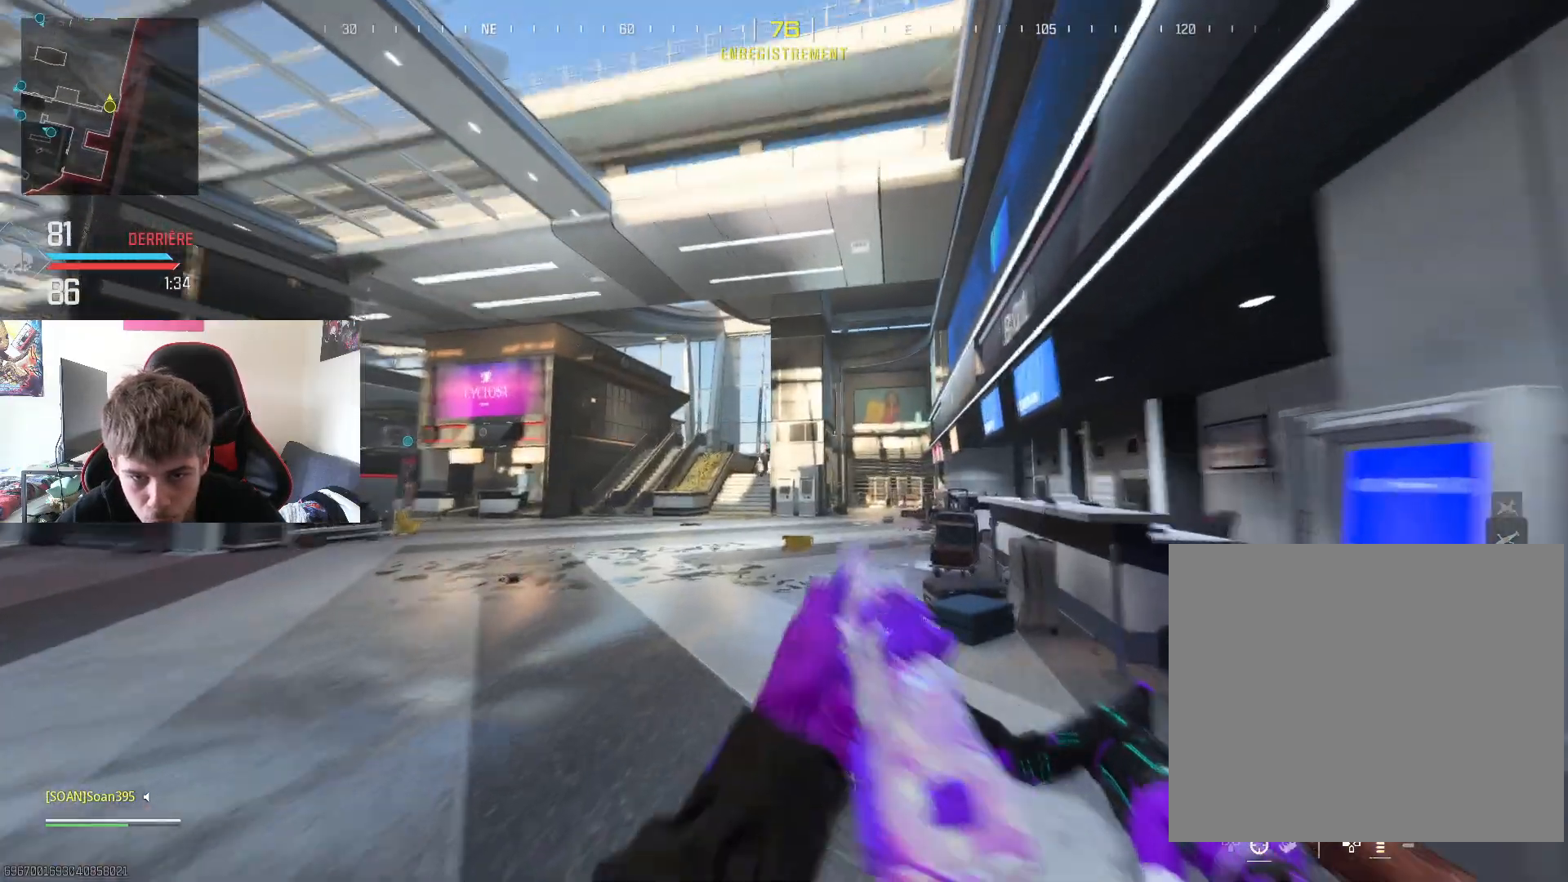
Gameplay with a controller (PlayStation layout); each line is a JSON object with the inputs held at the frame after it. "events" lists button and stick changes between this image and that frame as [ms after this image, input, new state], when the widget could be followed in between.
{"buttons": ["L2", "R2"], "left_stick": "up", "right_stick": "center", "events": [[33, "right_stick", "center"]]}
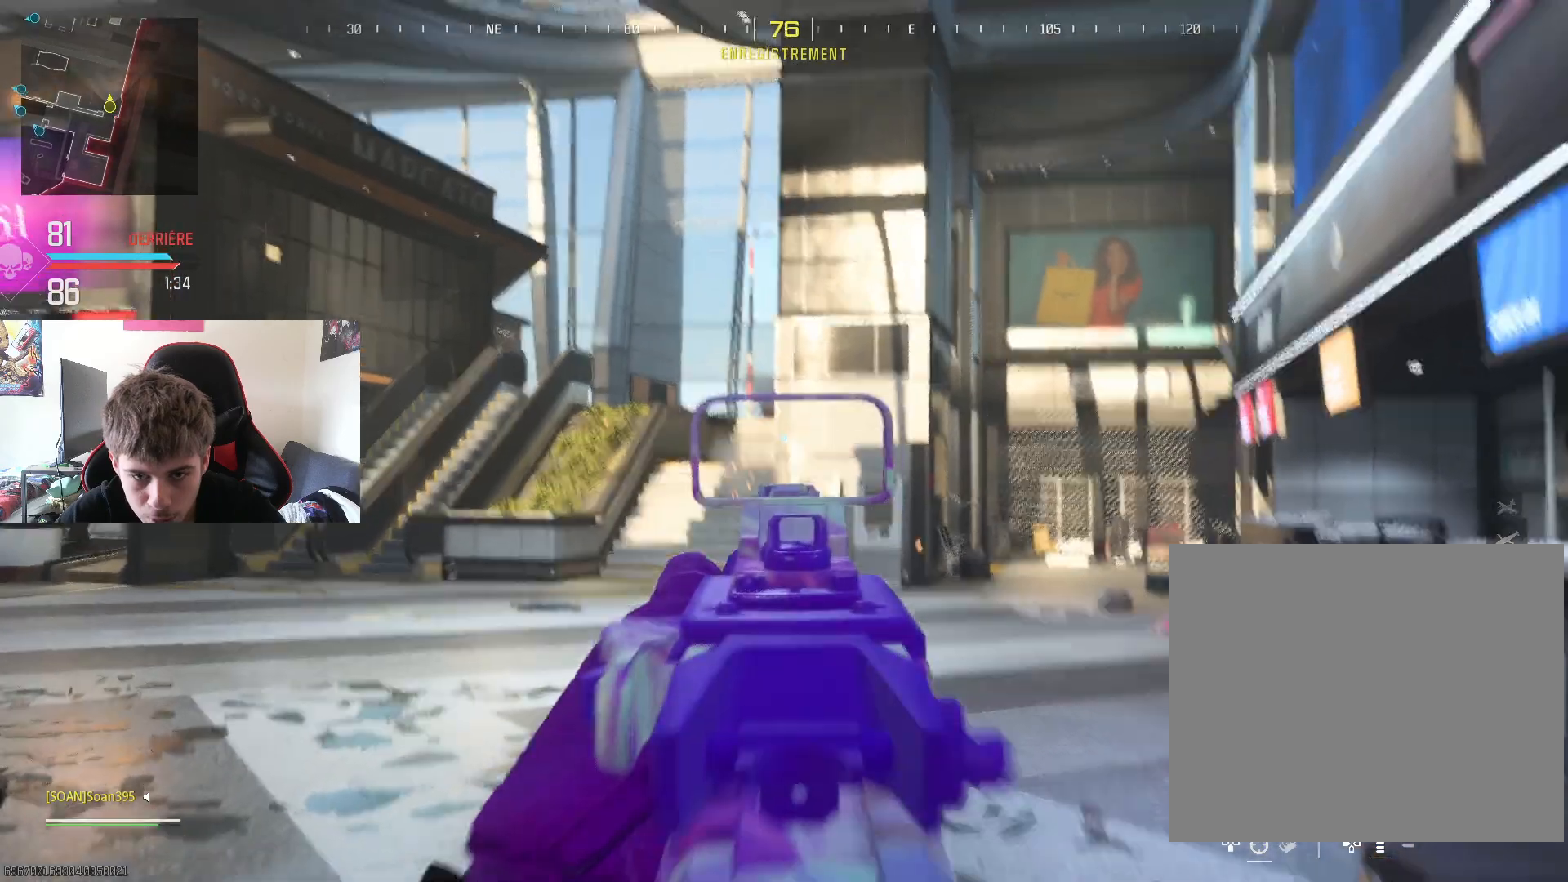
{"buttons": ["L2", "R2"], "left_stick": "up", "right_stick": "center", "events": [[17, "right_stick", "up"], [83, "right_stick", "center"], [284, "right_stick", "right"], [367, "right_stick", "center"]]}
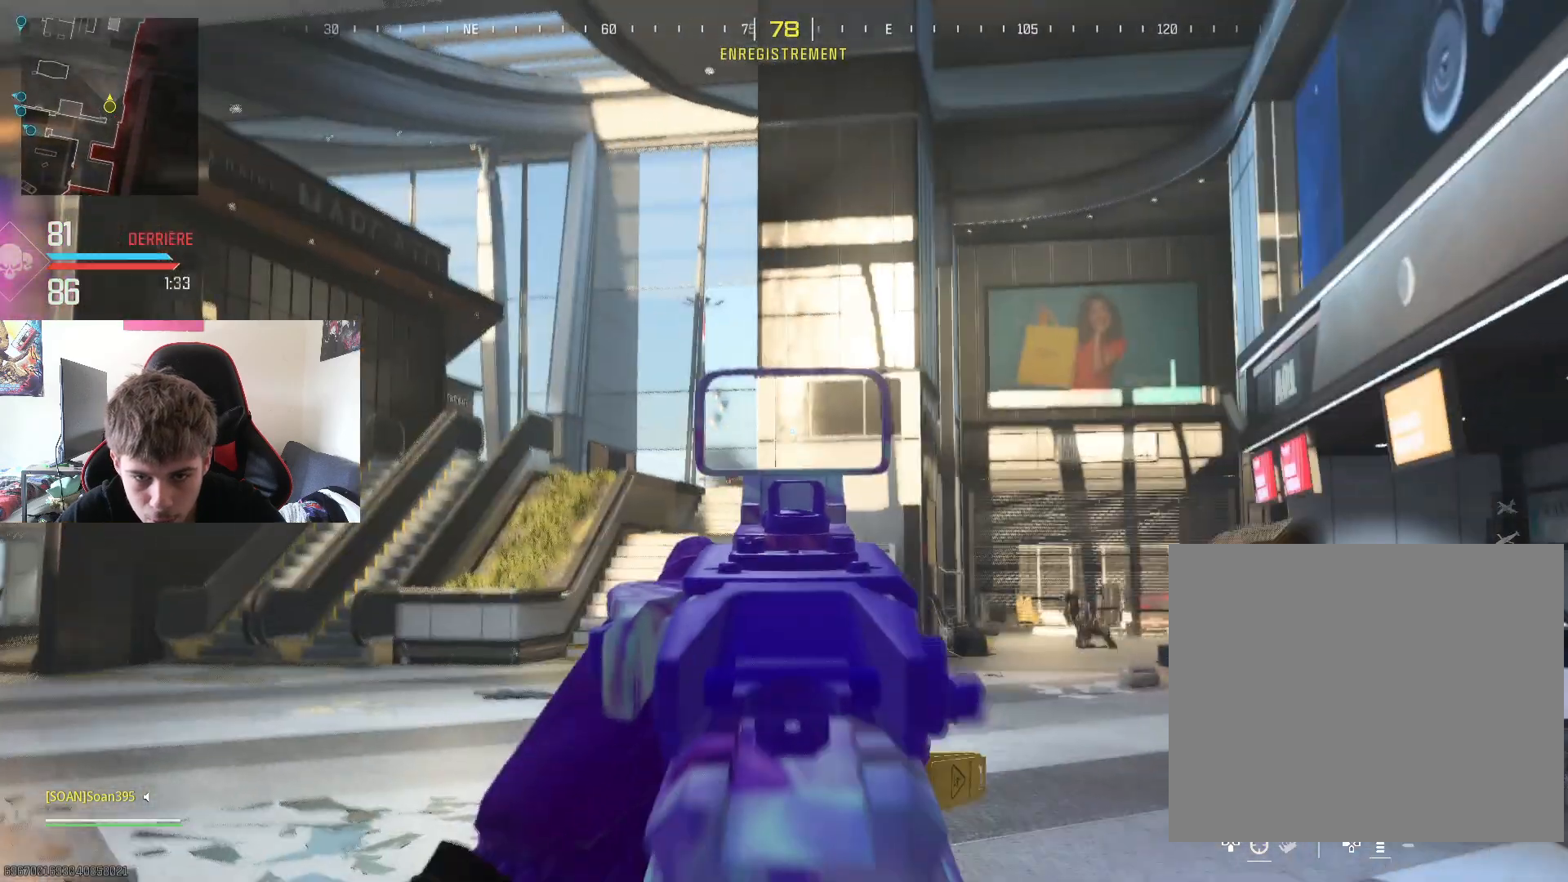
{"buttons": ["R2"], "left_stick": "down-right", "right_stick": "down-right", "events": [[83, "right_stick", "down"], [166, "right_stick", "center"], [333, "right_stick", "down-right"], [417, "left_stick", "down-right"], [433, "L2", "up"]]}
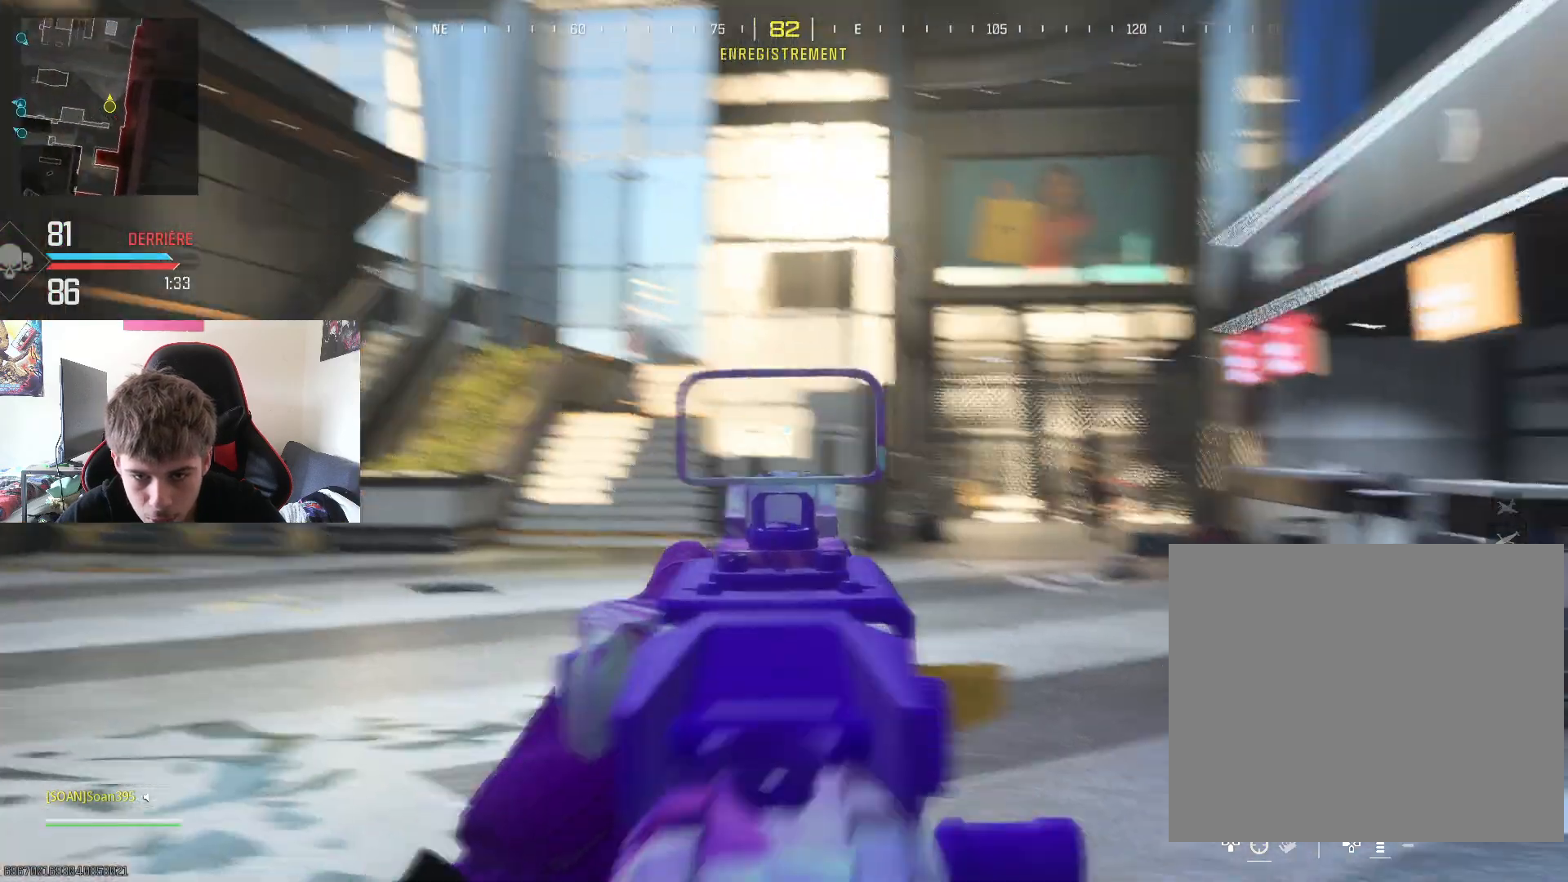
{"buttons": ["L2", "R2"], "left_stick": "down-left", "right_stick": "center", "events": [[17, "L2", "down"], [83, "right_stick", "center"], [150, "left_stick", "down"], [234, "right_stick", "down-left"], [334, "right_stick", "center"], [367, "left_stick", "down-left"]]}
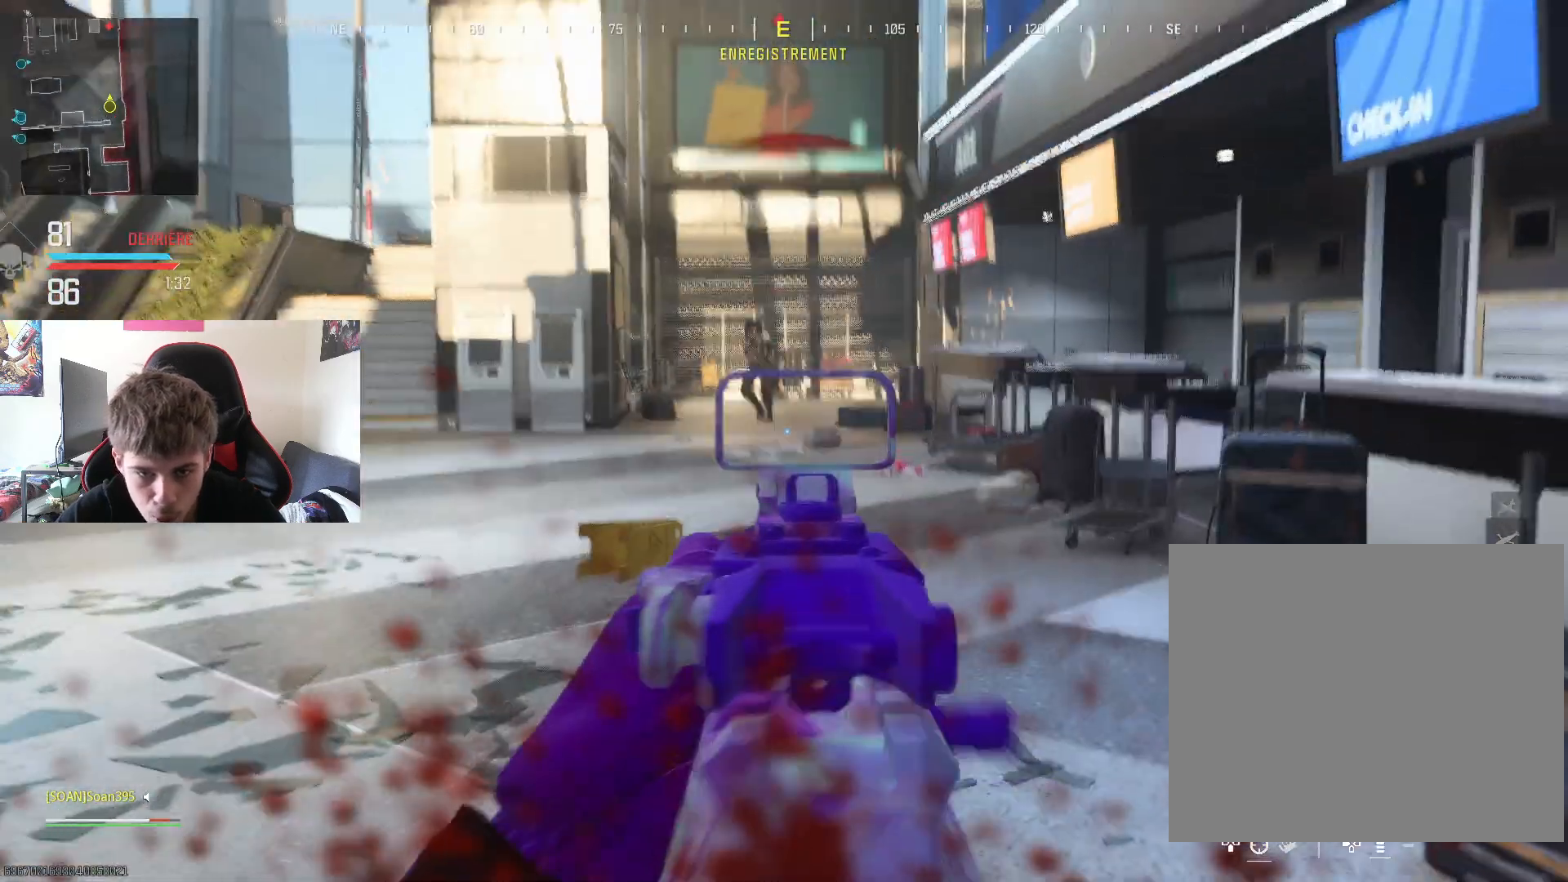
{"buttons": ["L2", "R2"], "left_stick": "down", "right_stick": "center", "events": [[33, "right_stick", "left"], [100, "right_stick", "center"], [133, "left_stick", "down"], [317, "right_stick", "up-right"], [383, "right_stick", "center"]]}
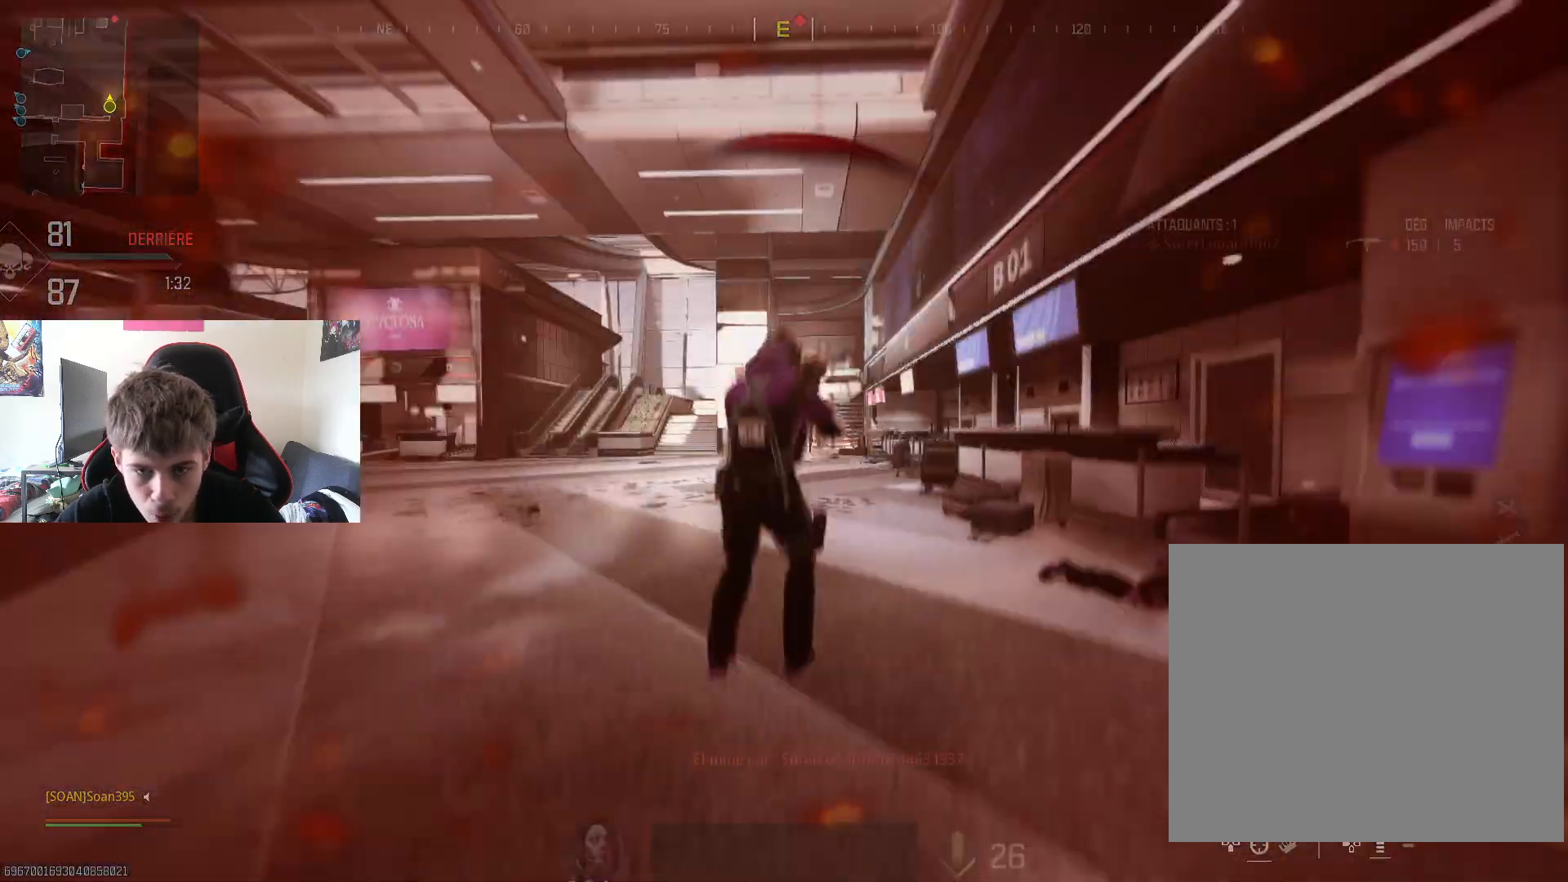
{"buttons": [], "left_stick": "center", "right_stick": "center", "events": [[184, "L2", "up"], [217, "R2", "up"], [217, "left_stick", "center"], [350, "TOUCHPAD", "down"], [484, "TOUCHPAD", "up"]]}
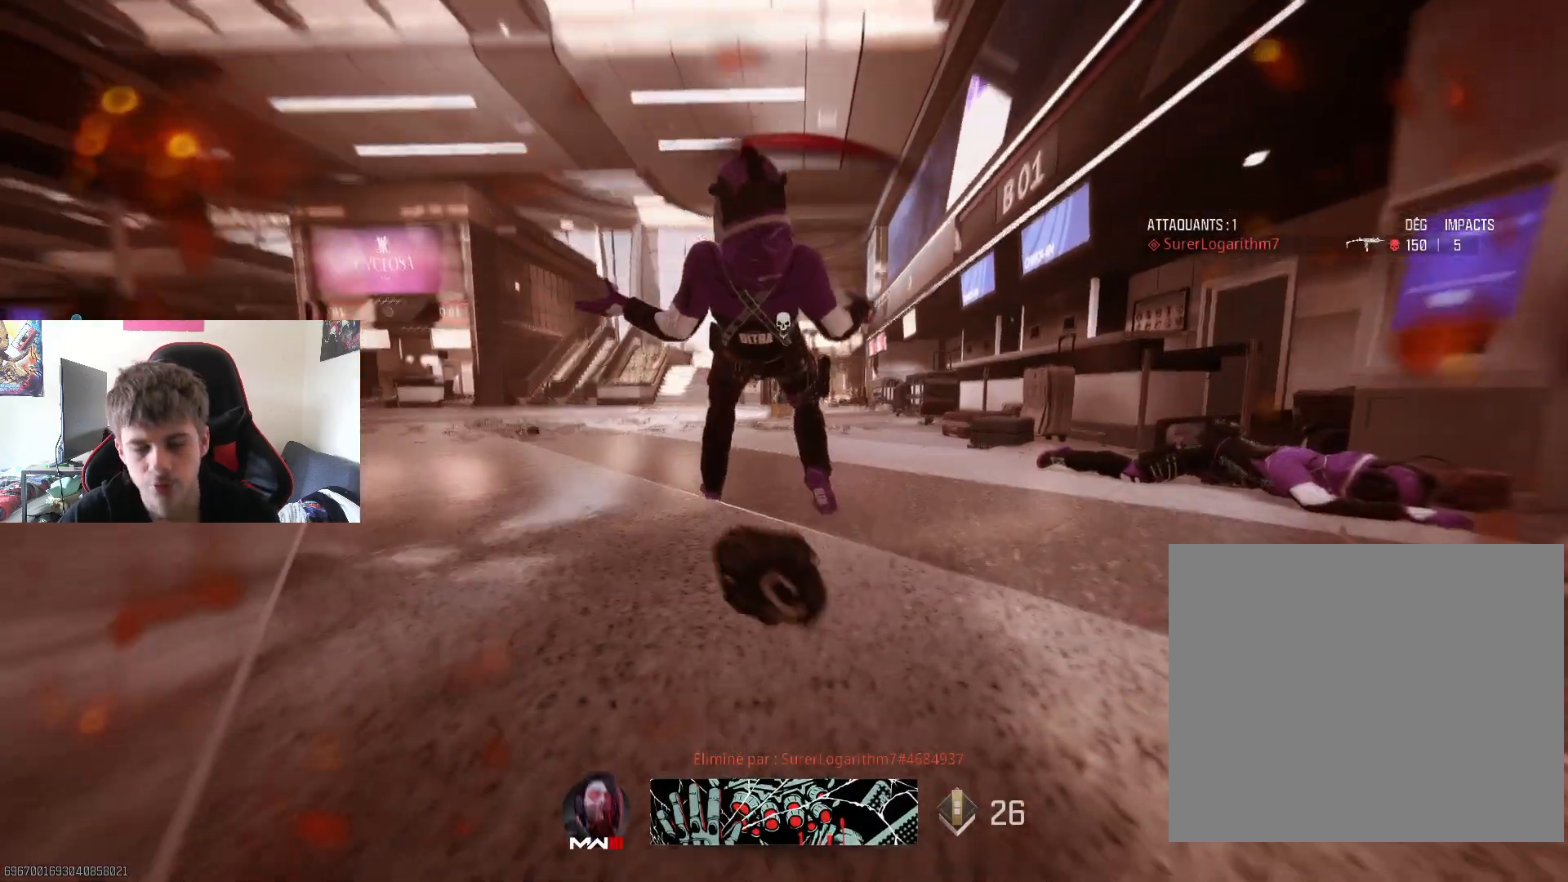
{"buttons": [], "left_stick": "center", "right_stick": "center", "events": [[300, "TOUCHPAD", "down"], [417, "TOUCHPAD", "up"]]}
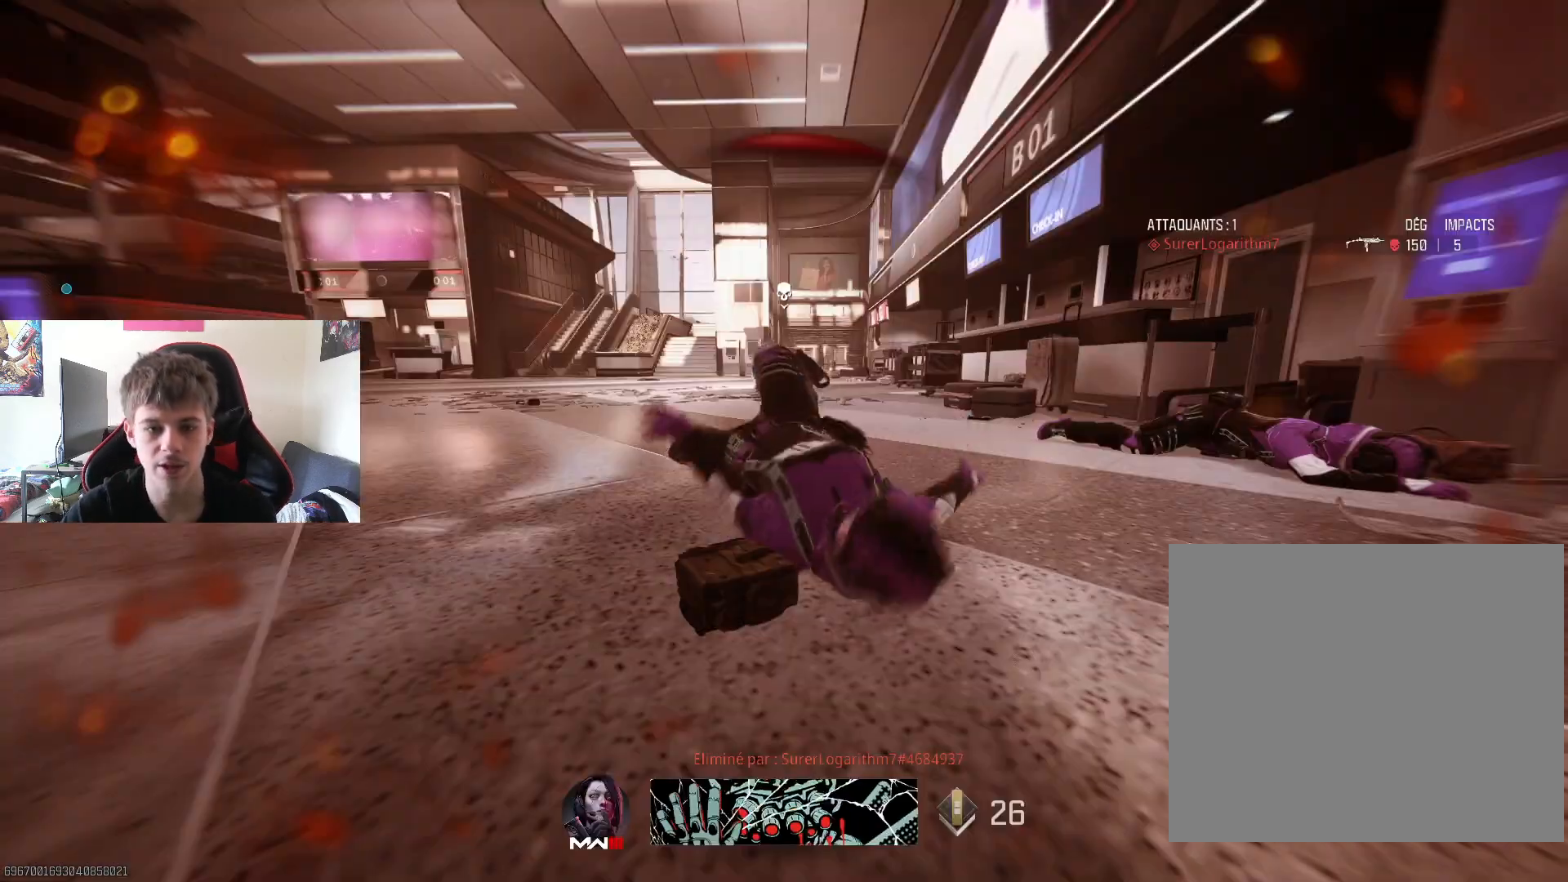
{"buttons": [], "left_stick": "center", "right_stick": "center", "events": []}
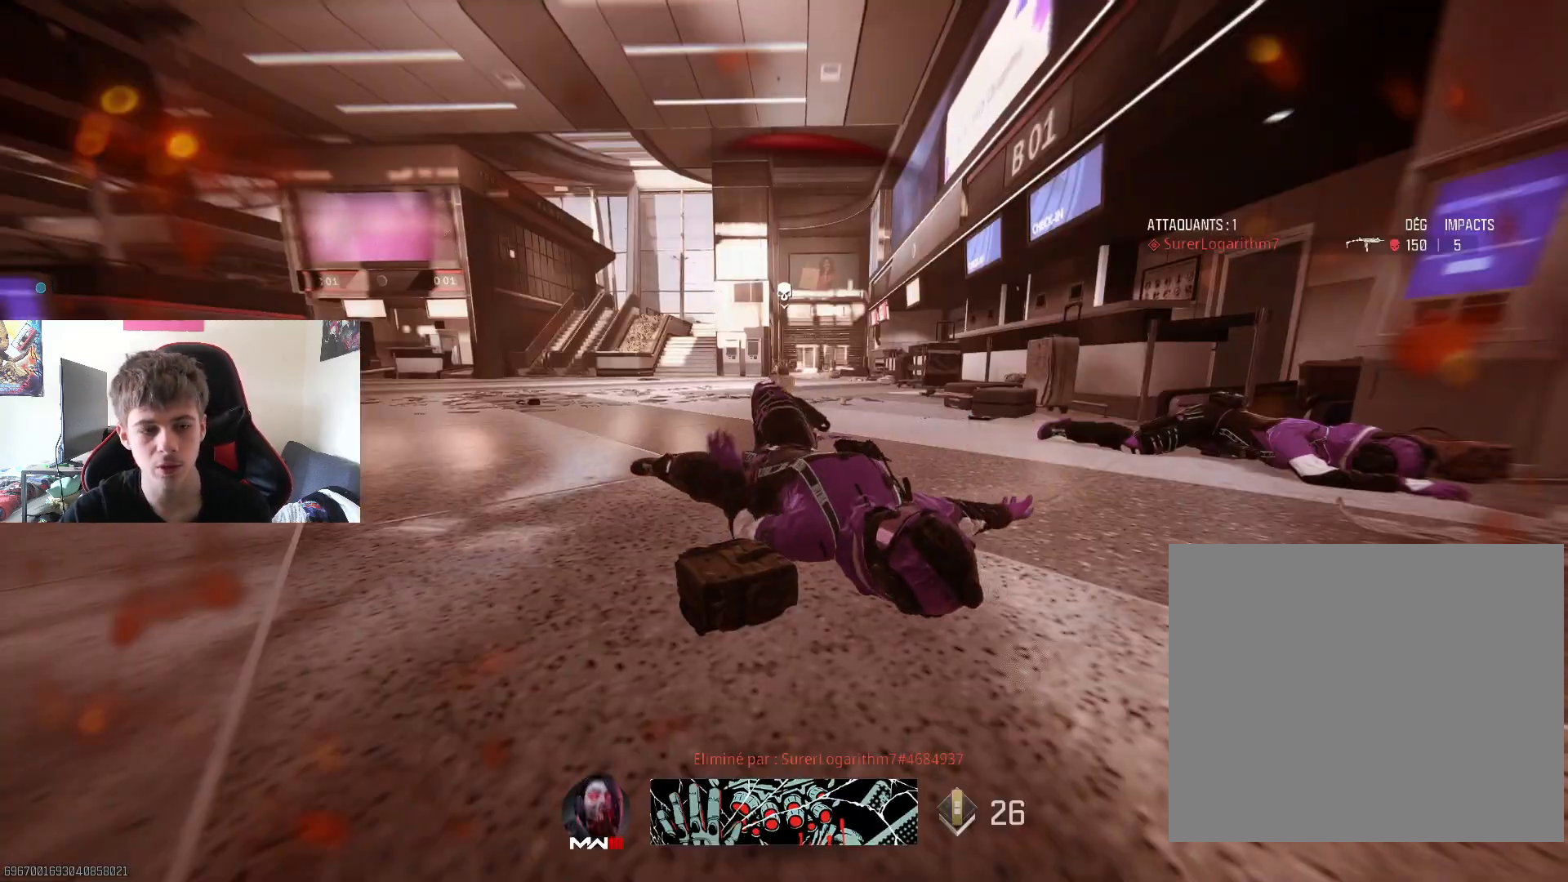
{"buttons": [], "left_stick": "center", "right_stick": "center", "events": []}
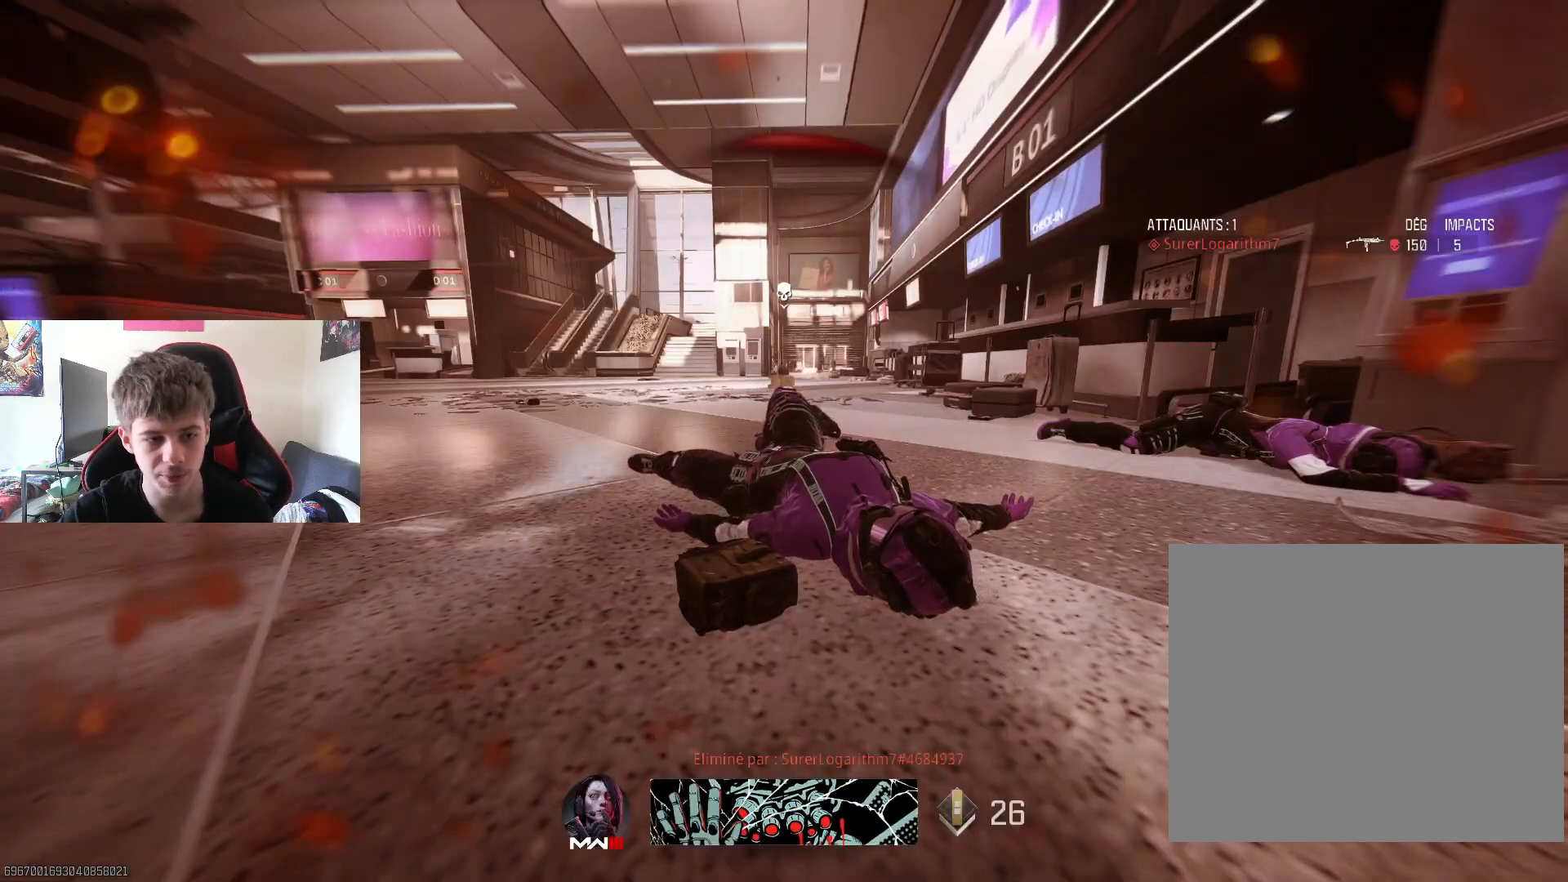
{"buttons": [], "left_stick": "center", "right_stick": "center", "events": []}
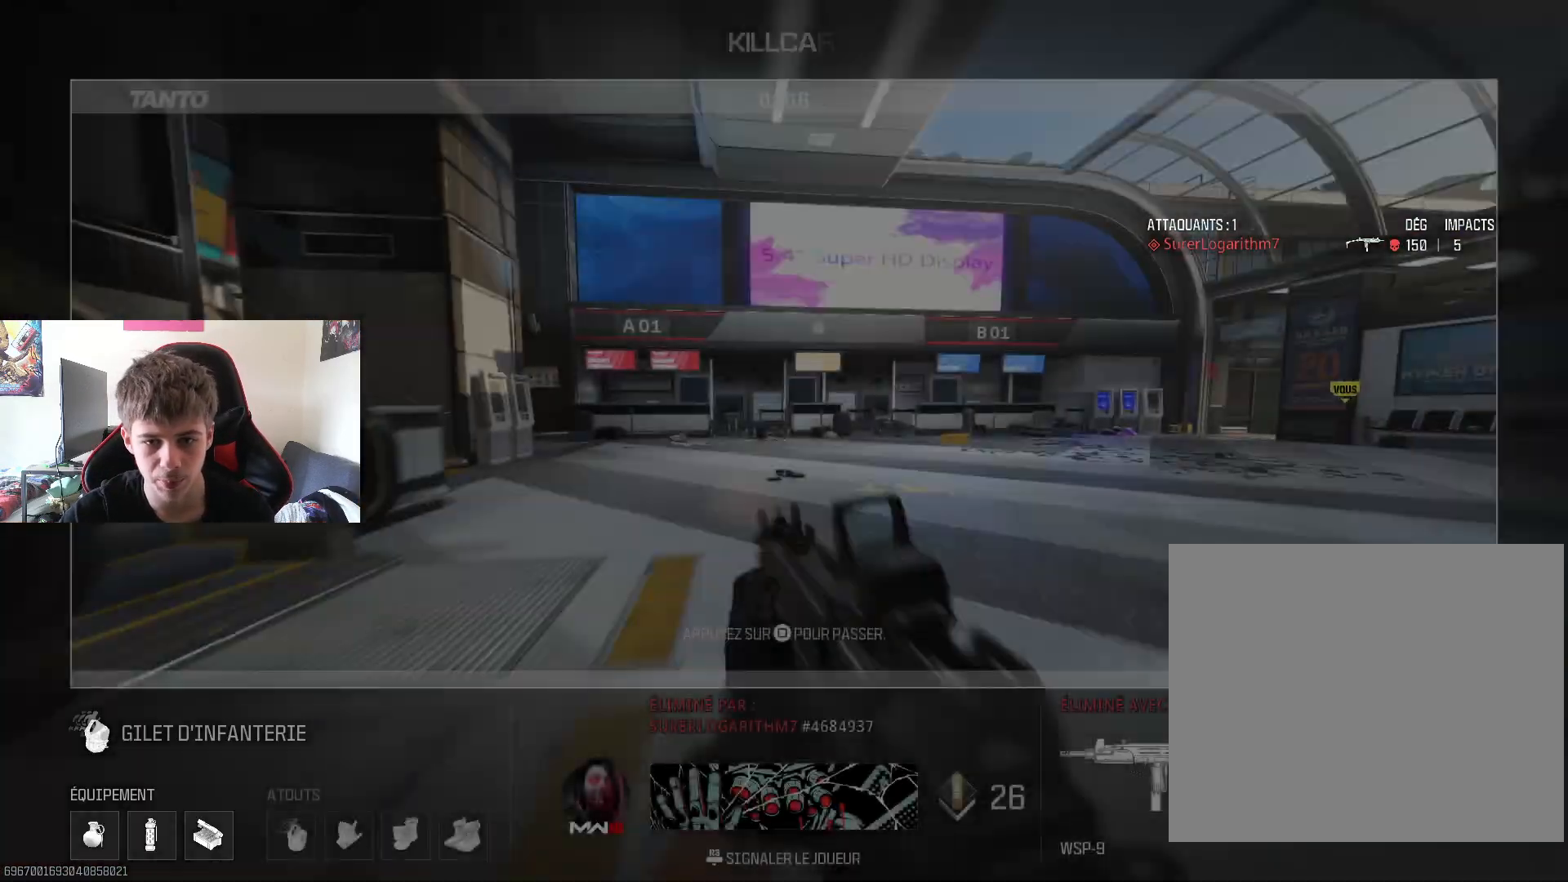
{"buttons": [], "left_stick": "center", "right_stick": "center", "events": []}
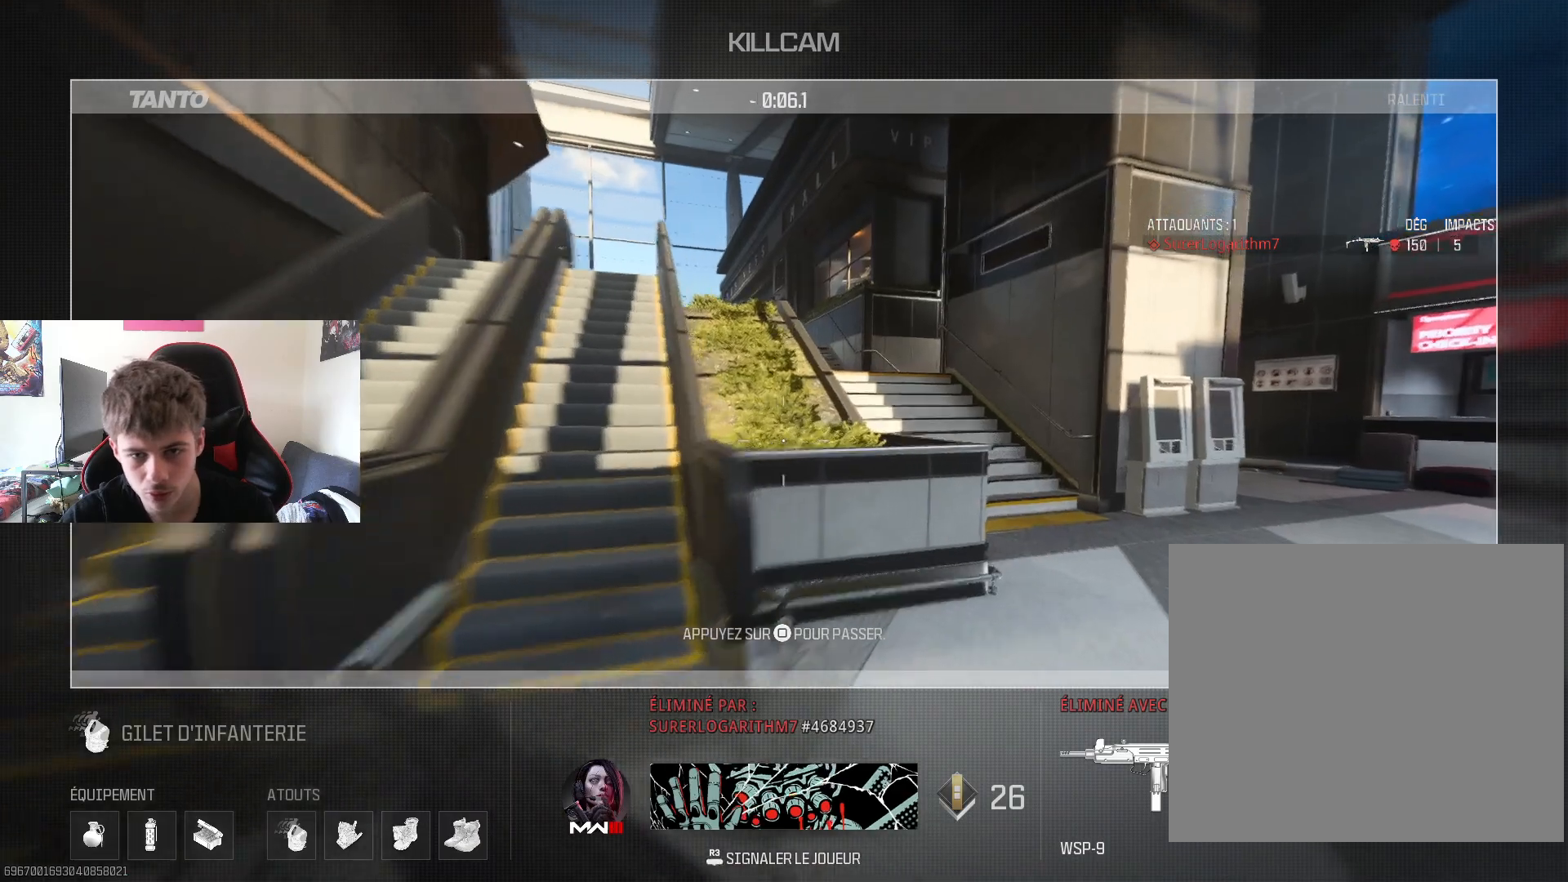
{"buttons": [], "left_stick": "center", "right_stick": "center", "events": [[50, "SQUARE", "down"], [234, "SQUARE", "up"]]}
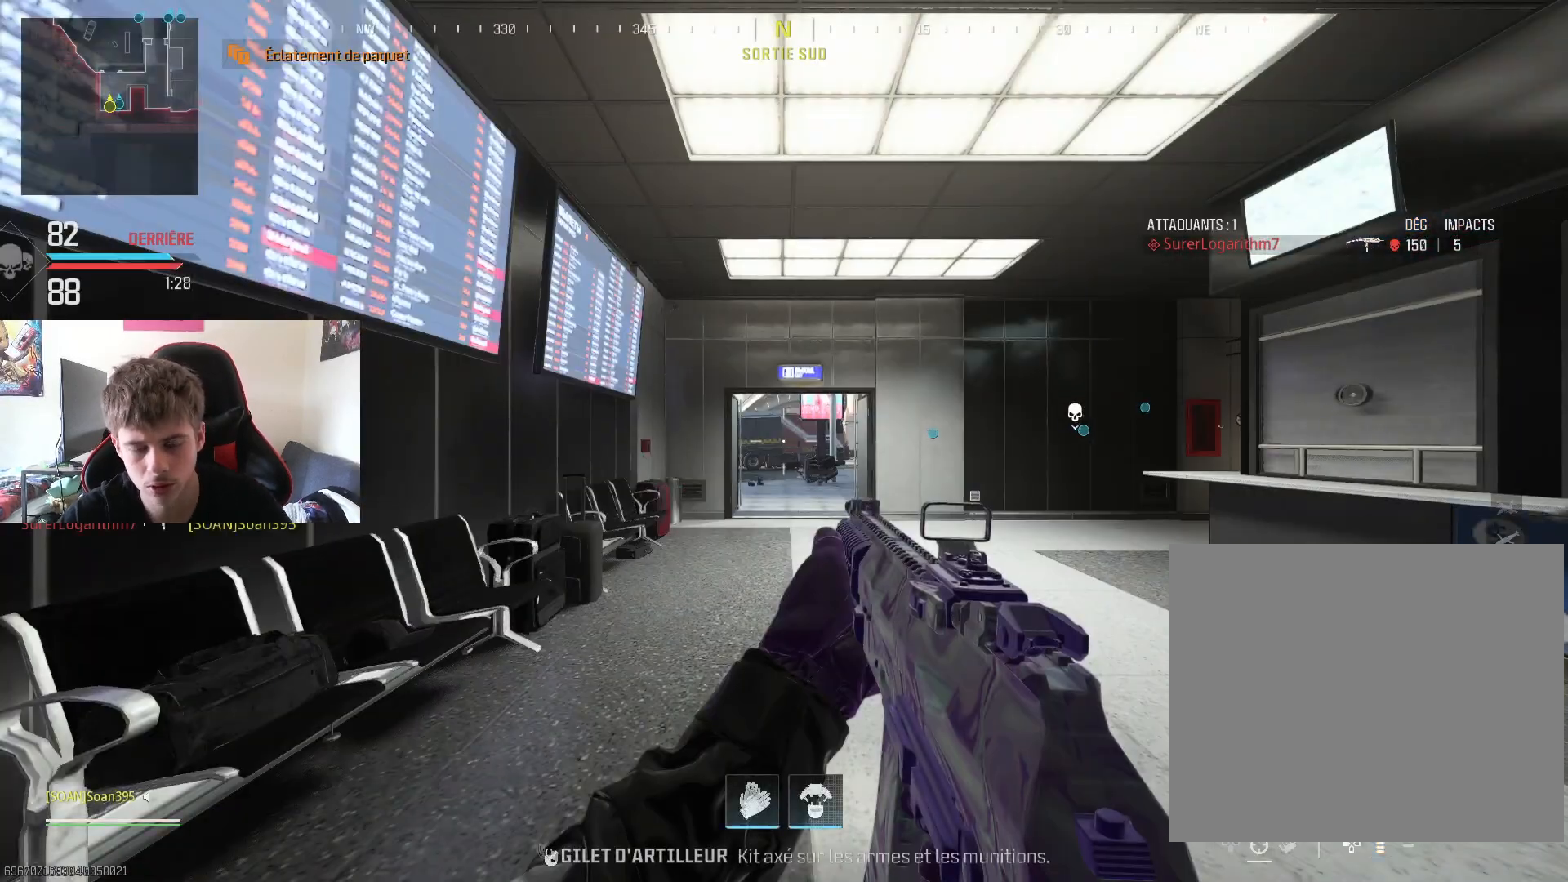
{"buttons": [], "left_stick": "up", "right_stick": "center", "events": [[266, "left_stick", "up"], [333, "TRIANGLE", "down"], [483, "TRIANGLE", "up"]]}
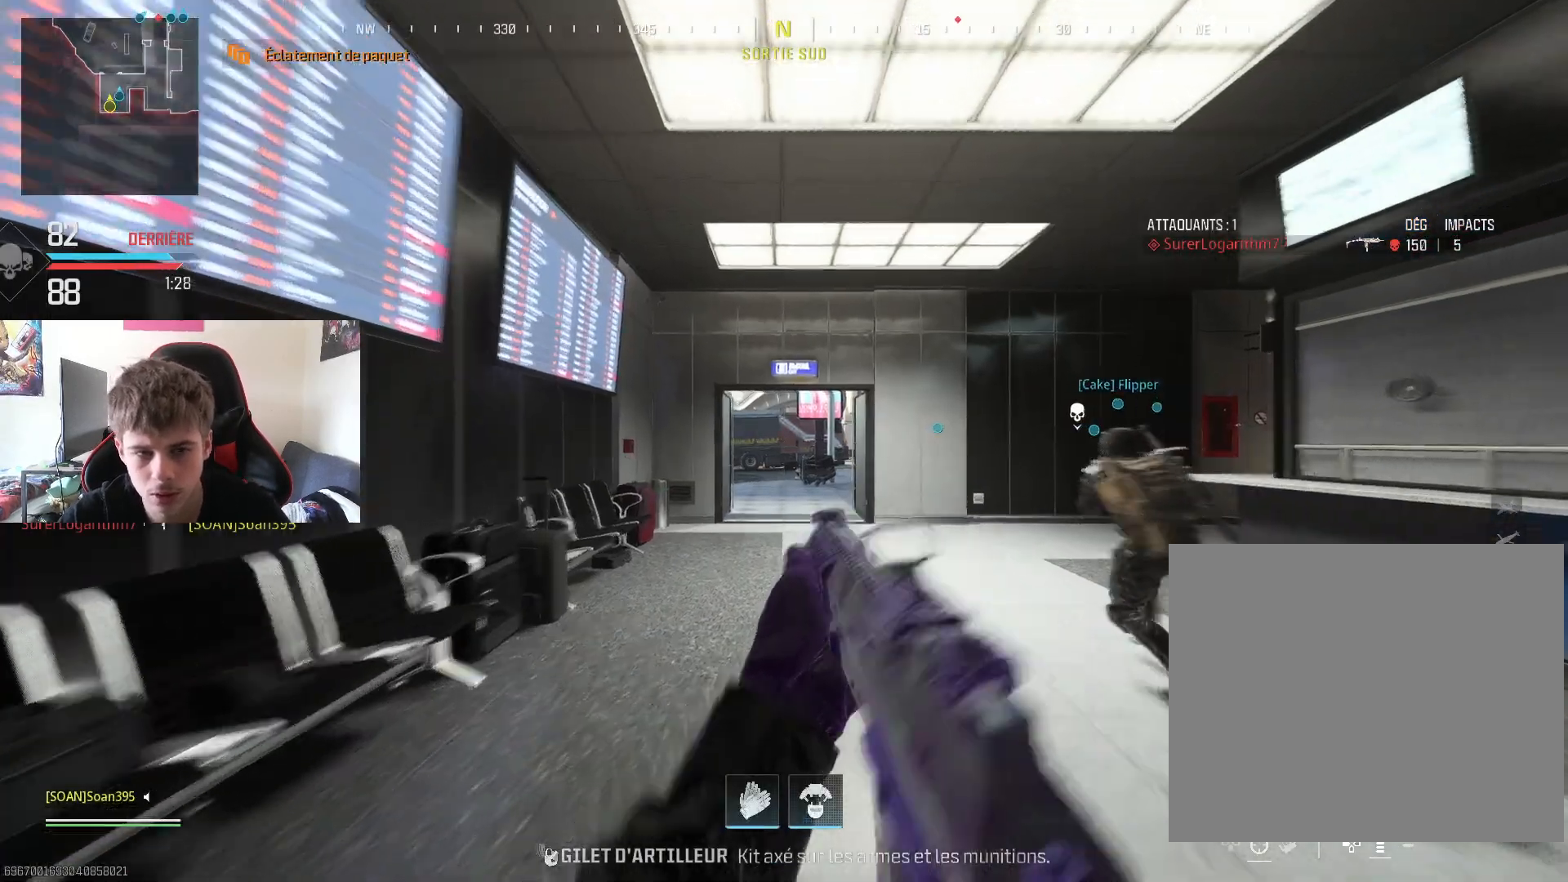
{"buttons": ["R3"], "left_stick": "up-right", "right_stick": "down-right", "events": [[100, "L3", "down"], [100, "right_stick", "down-left"], [200, "L3", "up"], [200, "right_stick", "center"], [300, "L3", "down"], [417, "right_stick", "down-right"], [434, "L3", "up"], [434, "R3", "down"], [434, "left_stick", "up-right"]]}
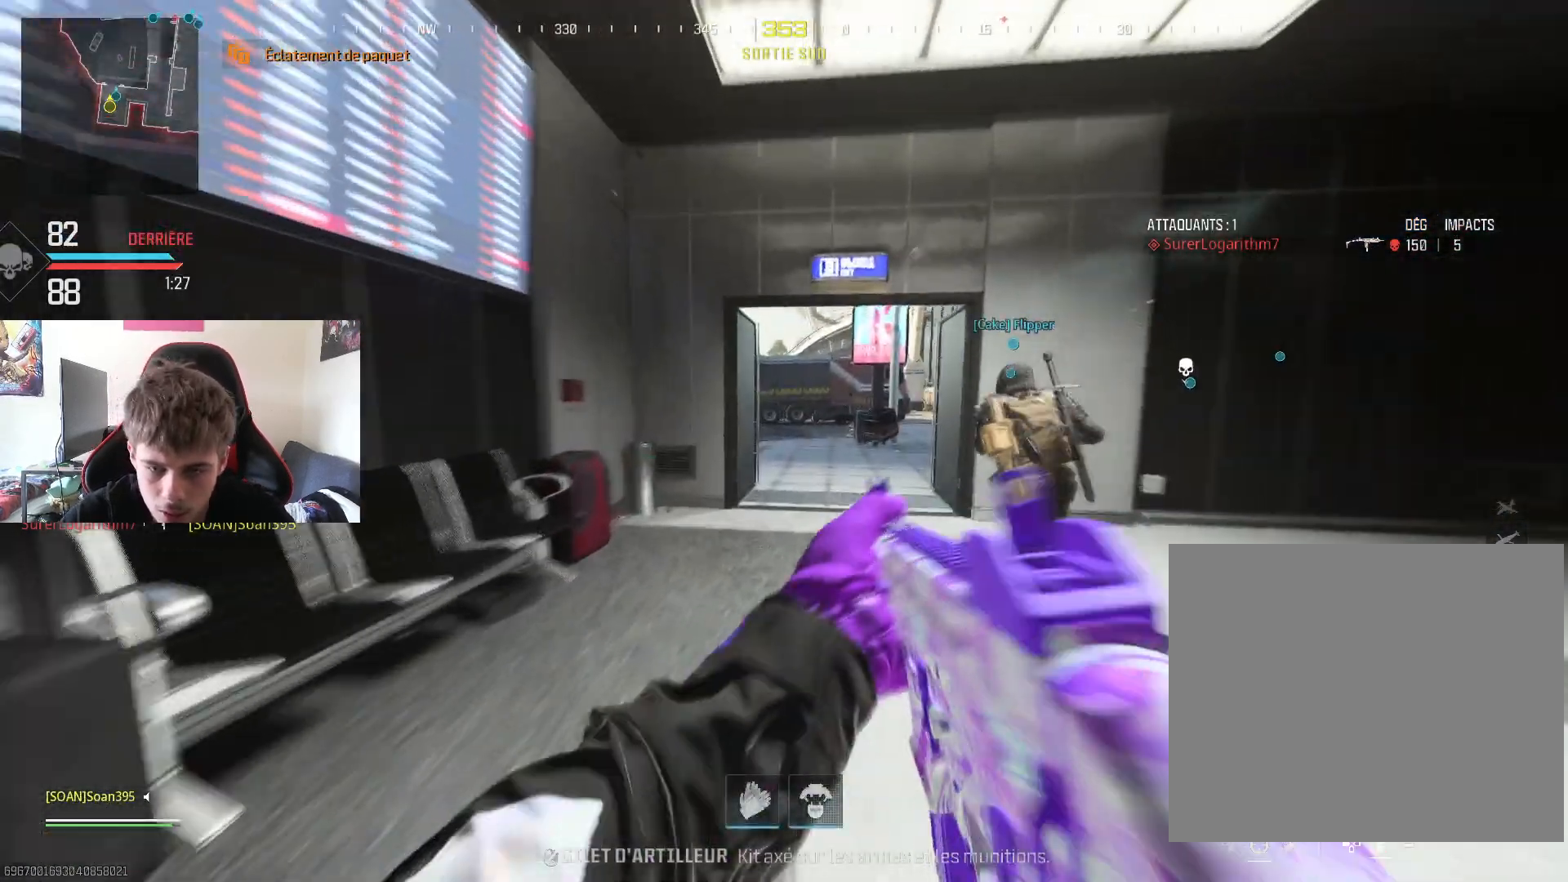
{"buttons": [], "left_stick": "up", "right_stick": "center", "events": [[33, "right_stick", "right"], [183, "R3", "up"], [250, "left_stick", "up"], [250, "right_stick", "center"], [333, "L3", "down"], [467, "L3", "up"]]}
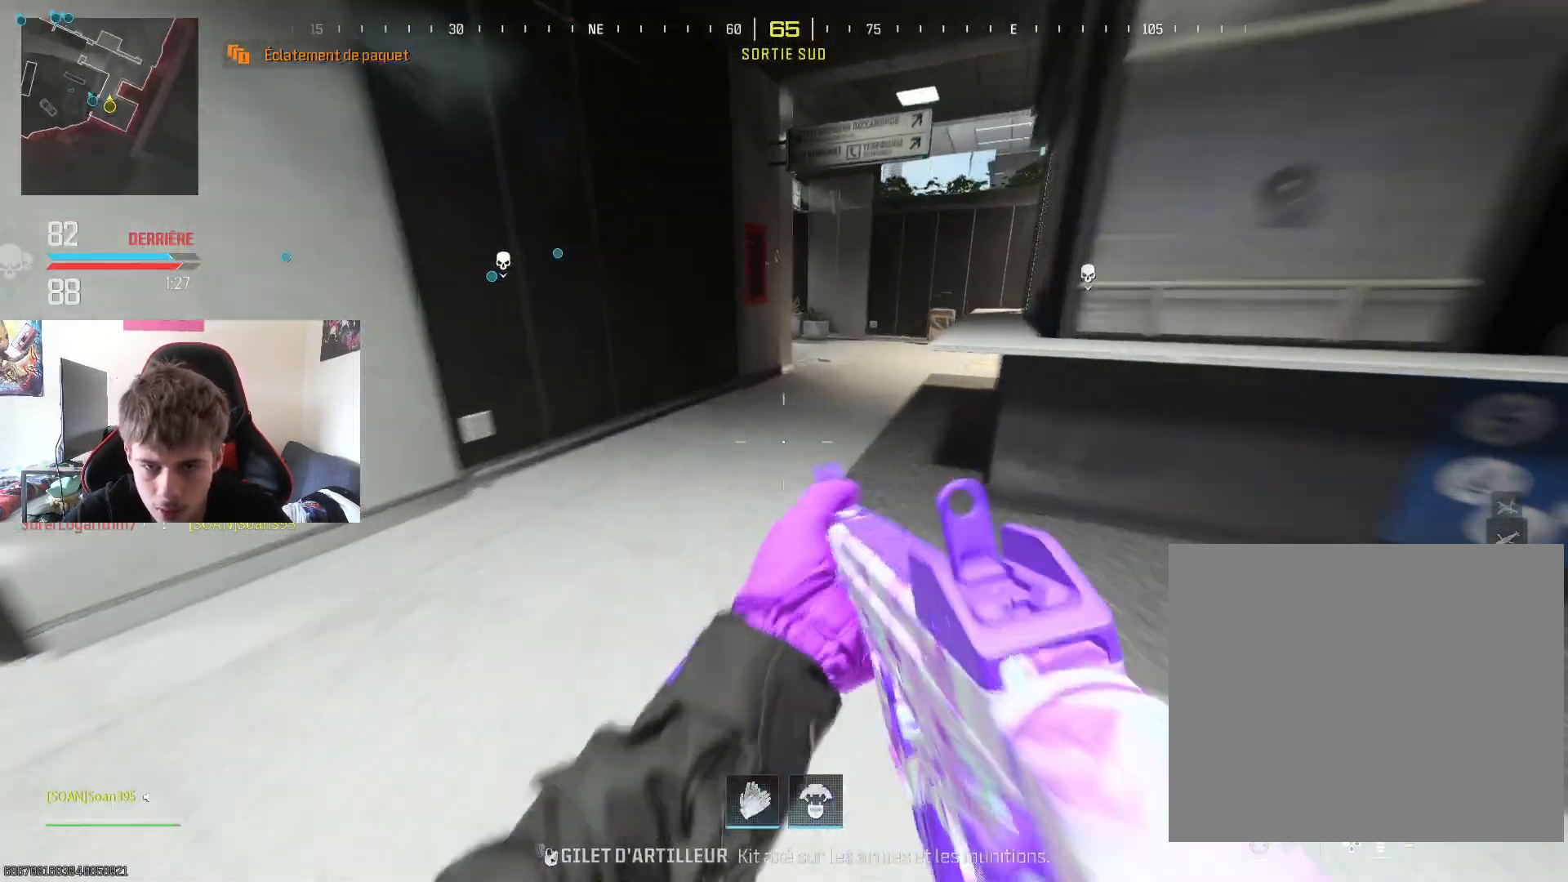
{"buttons": [], "left_stick": "down-left", "right_stick": "center", "events": [[50, "L3", "down"], [150, "right_stick", "up-right"], [184, "L3", "up"], [234, "right_stick", "right"], [351, "right_stick", "center"], [451, "left_stick", "down-left"]]}
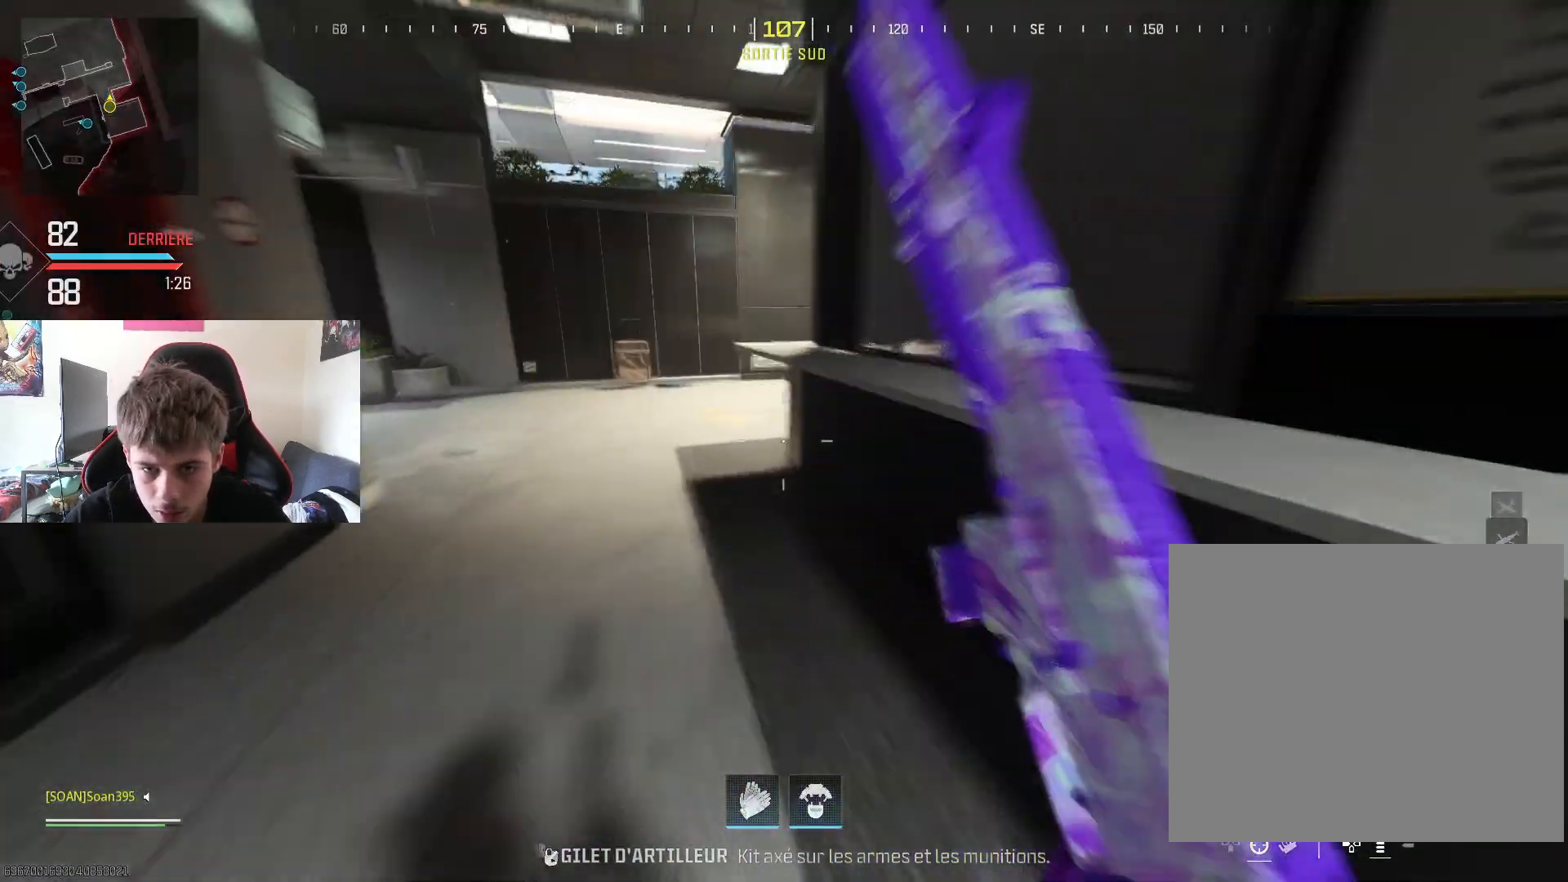
{"buttons": [], "left_stick": "up-left", "right_stick": "center", "events": [[33, "R3", "down"], [33, "right_stick", "down-right"], [150, "R3", "up"], [167, "right_stick", "up-right"], [217, "left_stick", "up-left"], [217, "right_stick", "center"], [334, "TRIANGLE", "down"], [450, "TRIANGLE", "up"]]}
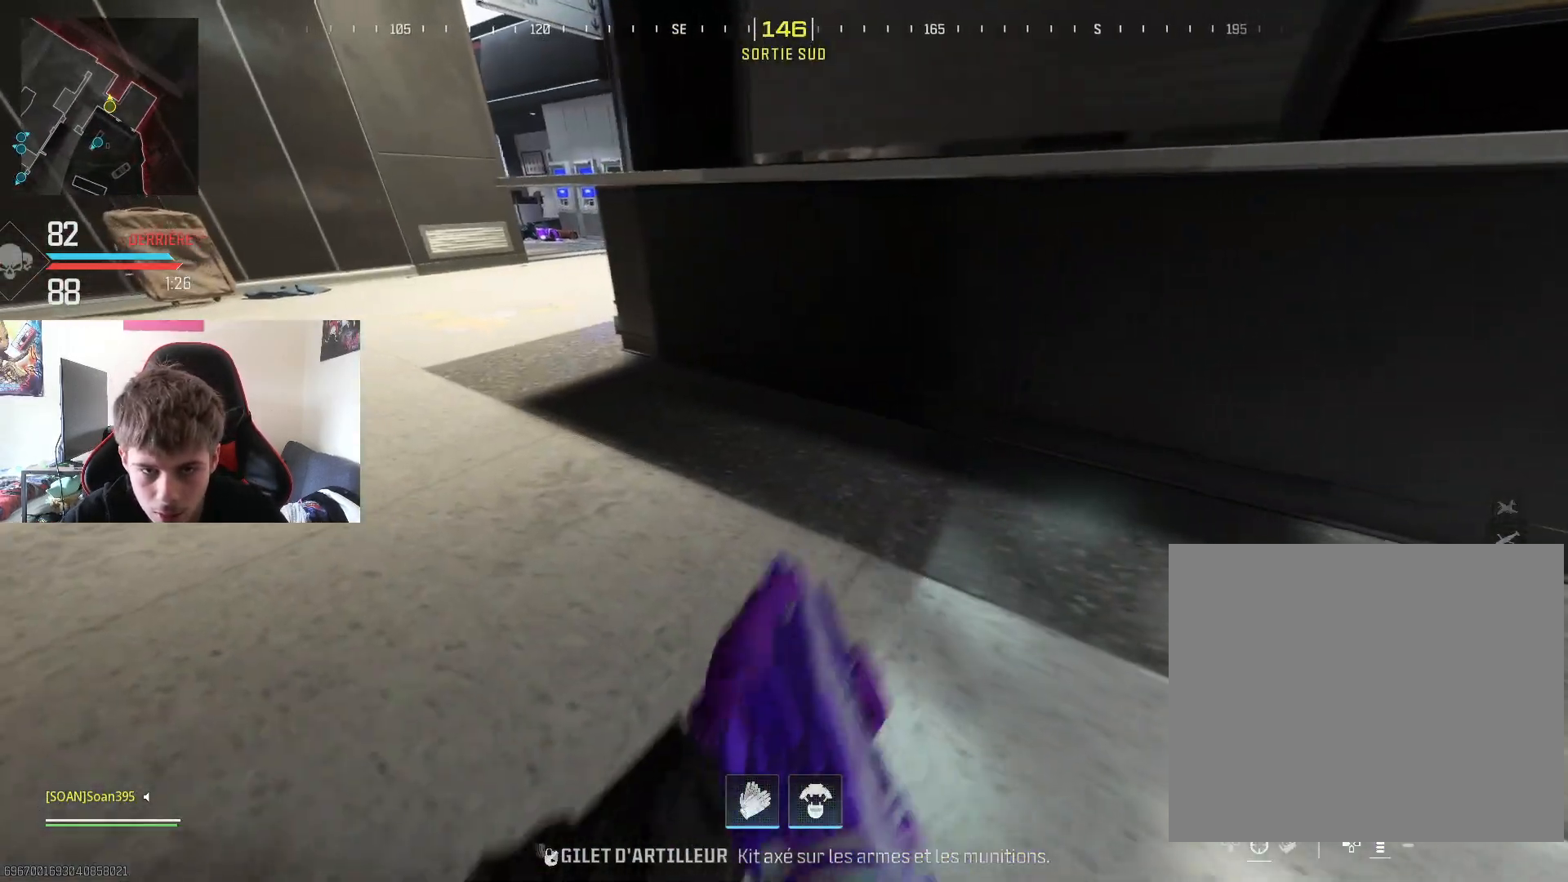
{"buttons": ["L3"], "left_stick": "up-right", "right_stick": "center", "events": [[167, "right_stick", "up-left"], [284, "left_stick", "up-right"], [334, "right_stick", "center"], [484, "L3", "down"]]}
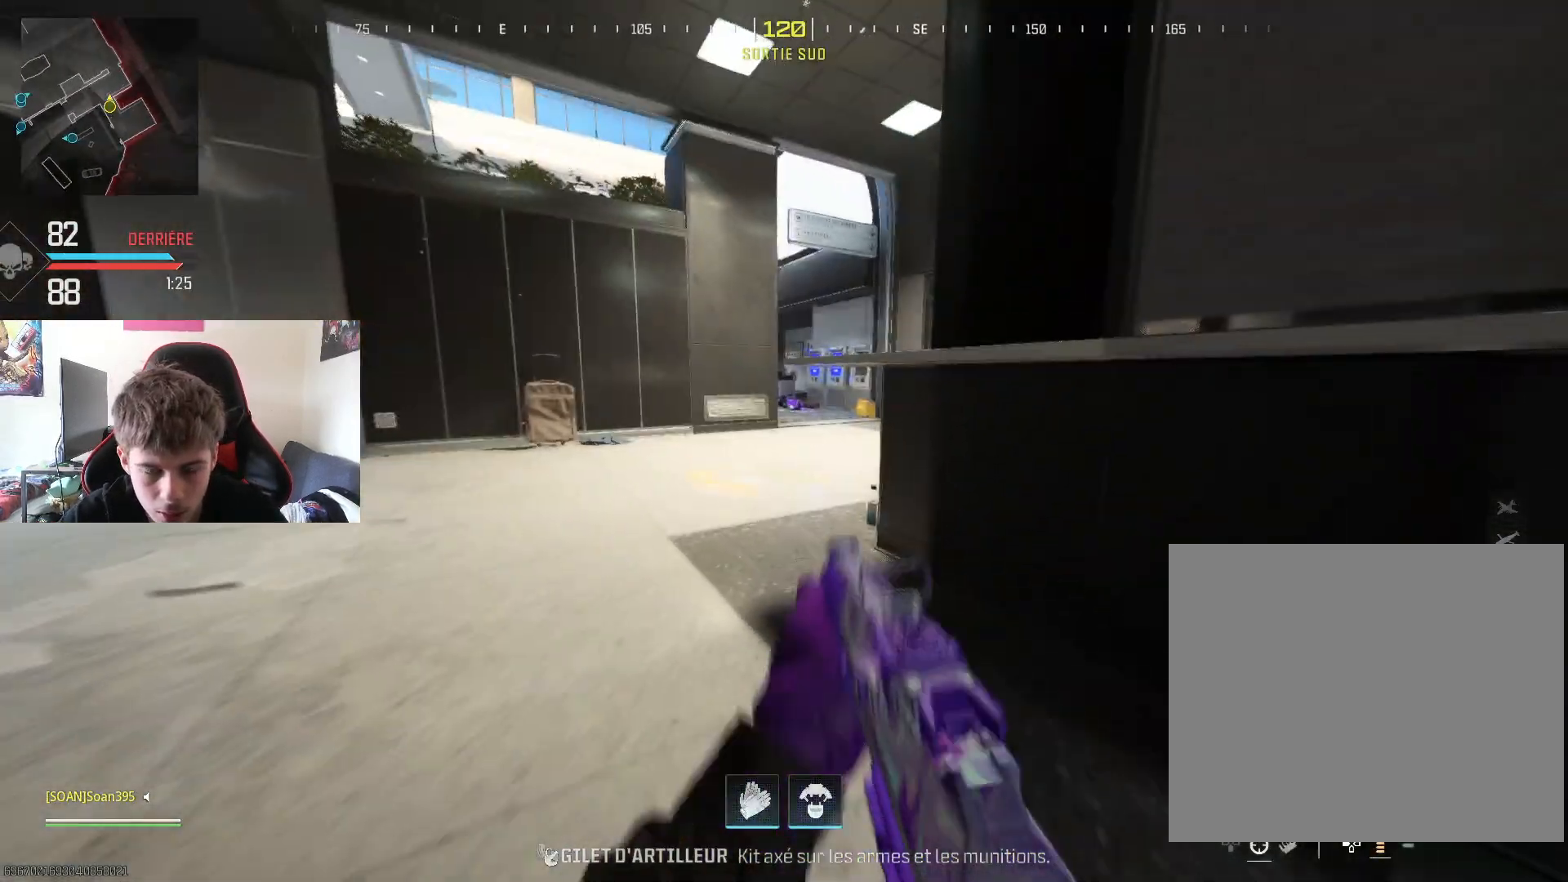
{"buttons": [], "left_stick": "up-right", "right_stick": "right", "events": [[67, "left_stick", "up"], [133, "L3", "up"], [267, "L3", "down"], [400, "L3", "up"], [434, "left_stick", "up-right"], [450, "right_stick", "right"]]}
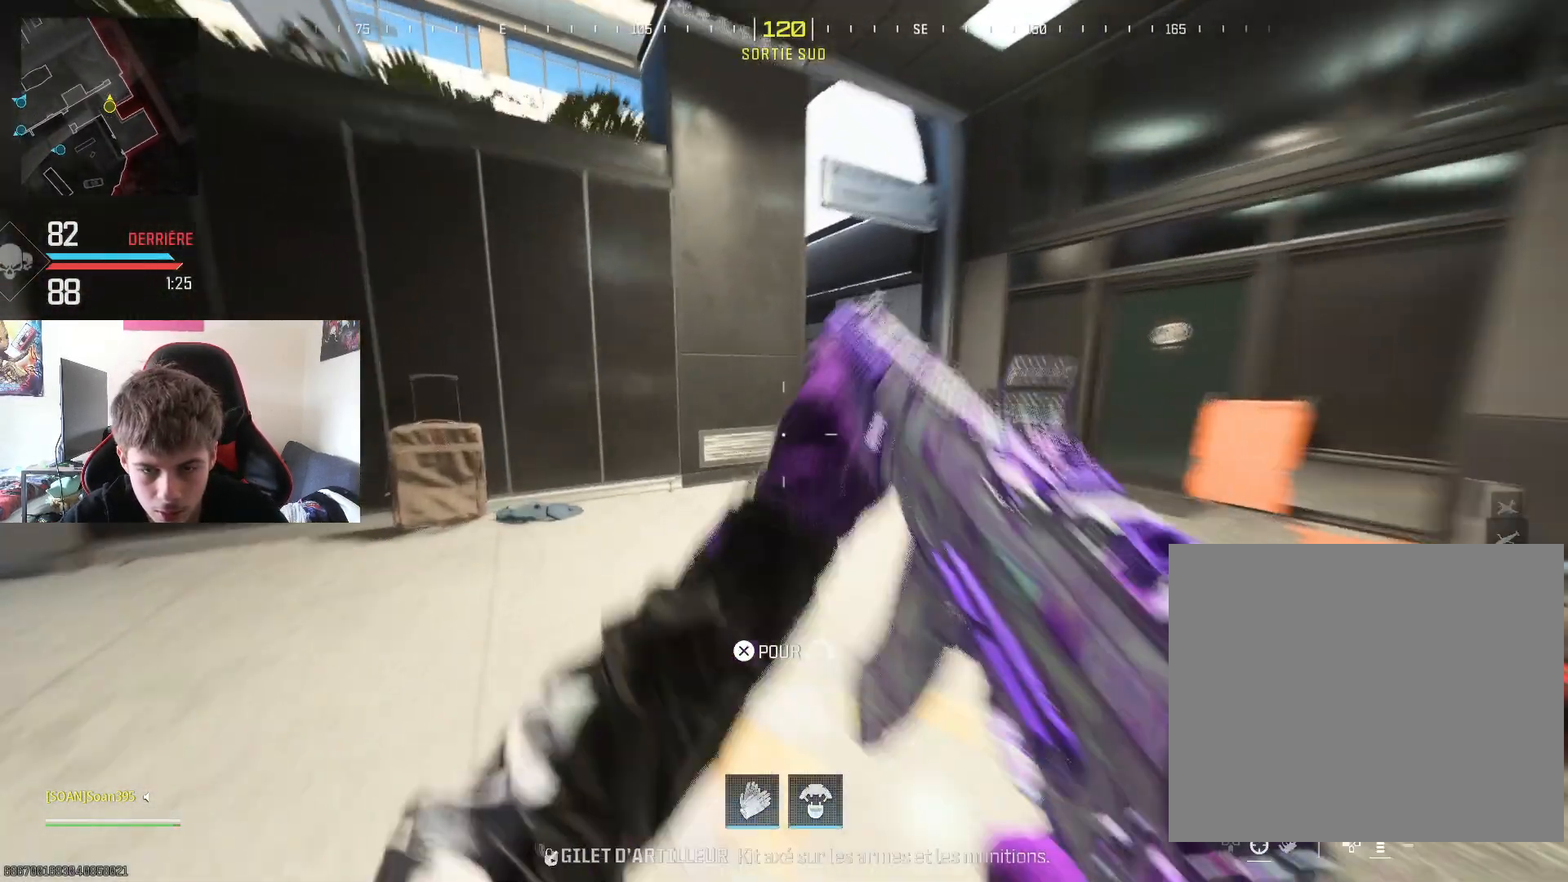
{"buttons": [], "left_stick": "right", "right_stick": "center", "events": [[100, "right_stick", "center"], [184, "right_stick", "left"], [217, "R3", "down"], [267, "left_stick", "right"], [351, "R3", "up"], [417, "right_stick", "center"]]}
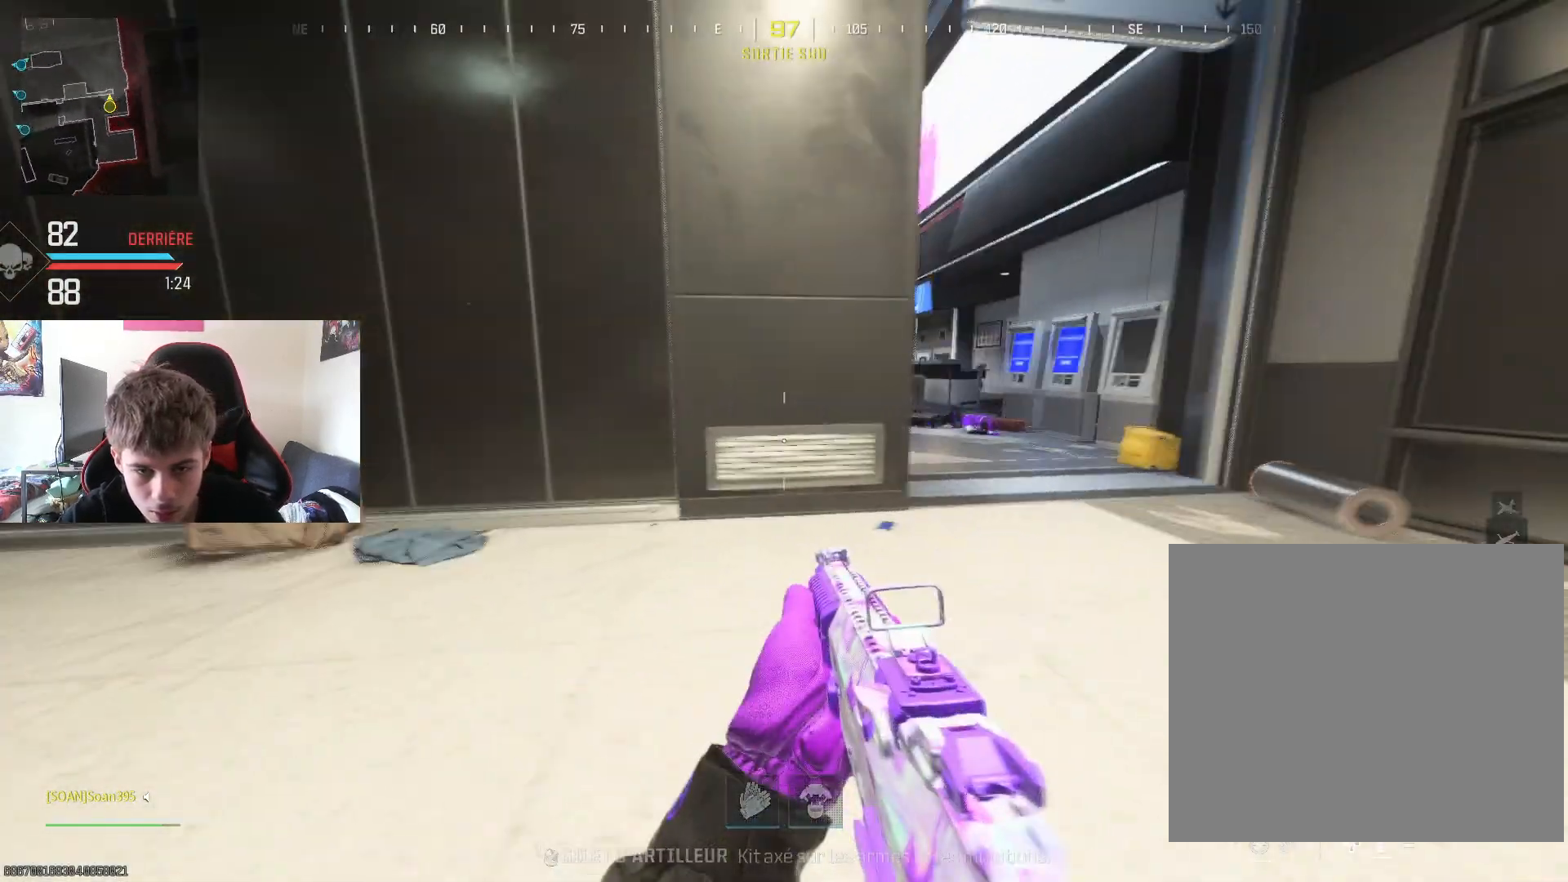
{"buttons": [], "left_stick": "up-right", "right_stick": "center", "events": [[233, "left_stick", "up-right"]]}
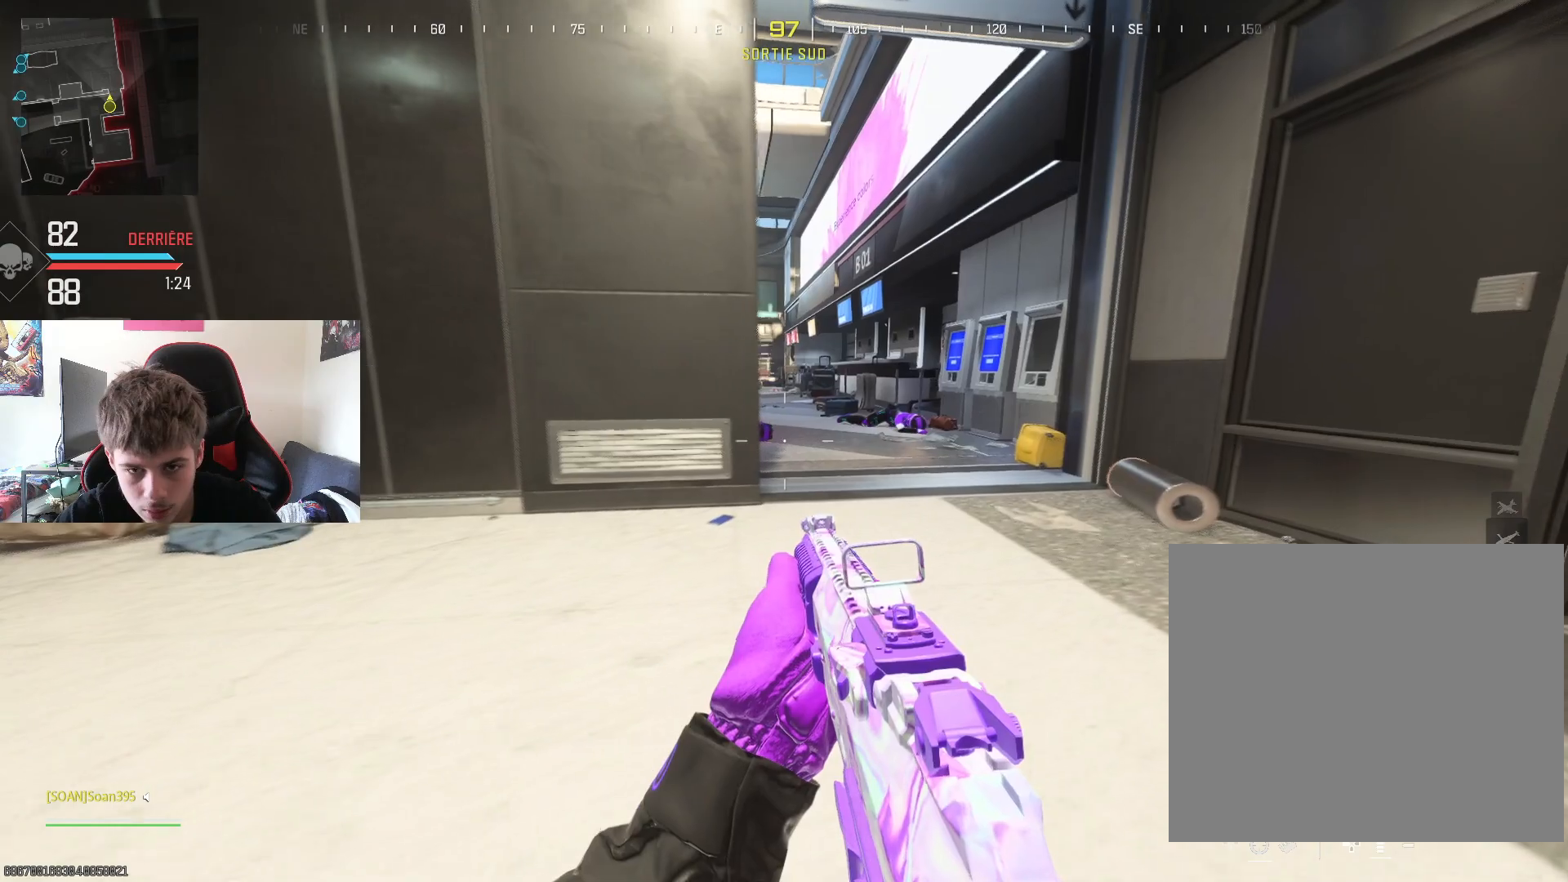
{"buttons": [], "left_stick": "up-right", "right_stick": "center", "events": [[100, "right_stick", "left"], [217, "right_stick", "center"]]}
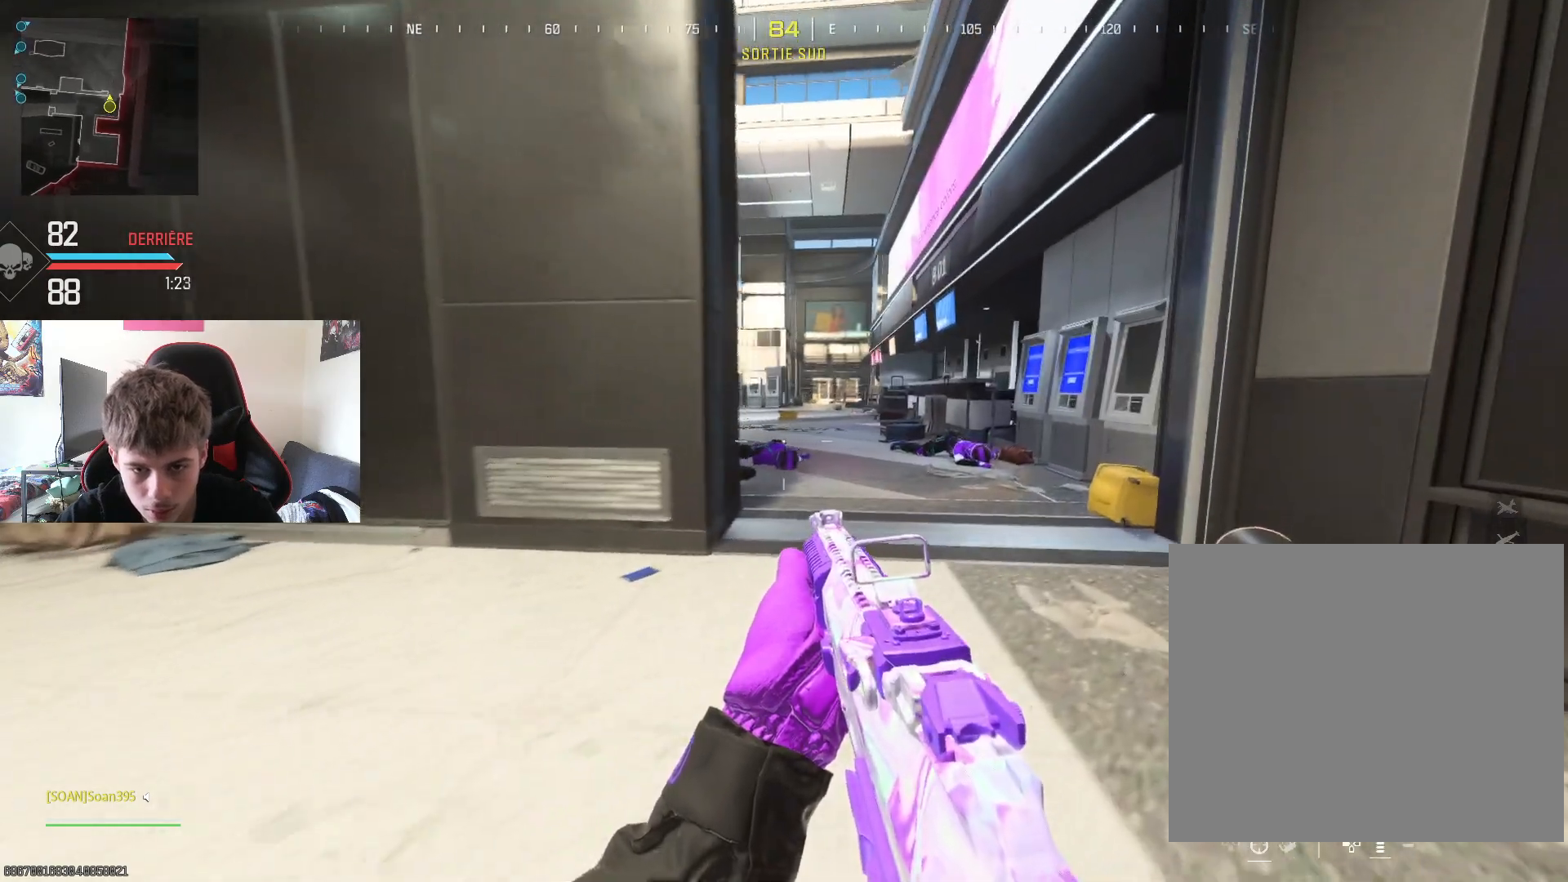
{"buttons": [], "left_stick": "up-right", "right_stick": "center", "events": [[117, "right_stick", "left"], [267, "right_stick", "center"]]}
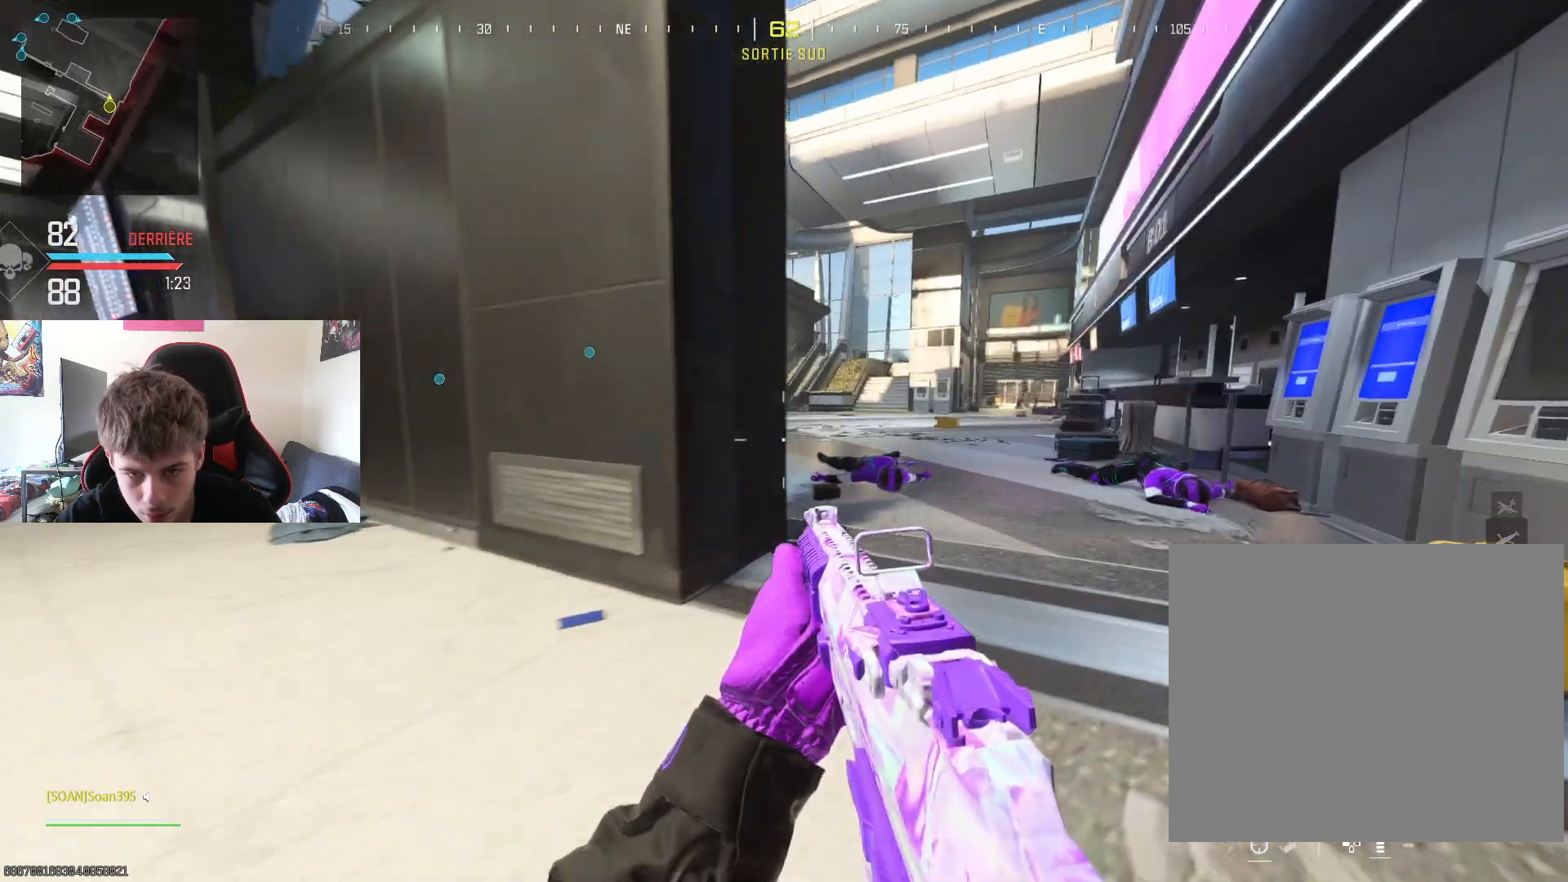
{"buttons": [], "left_stick": "up-right", "right_stick": "center", "events": []}
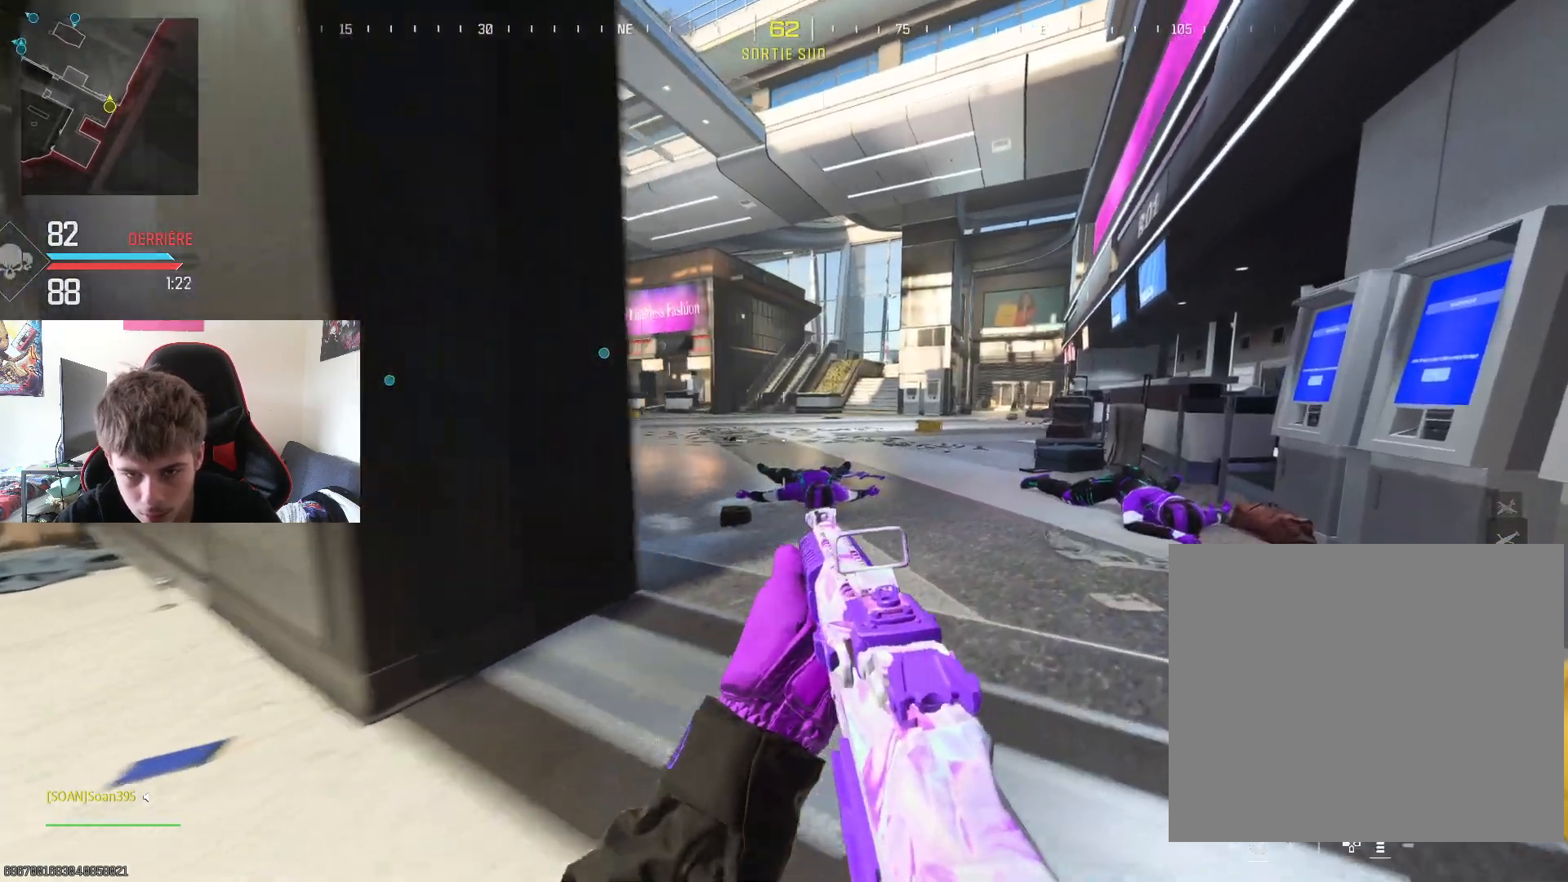
{"buttons": [], "left_stick": "up-right", "right_stick": "center", "events": []}
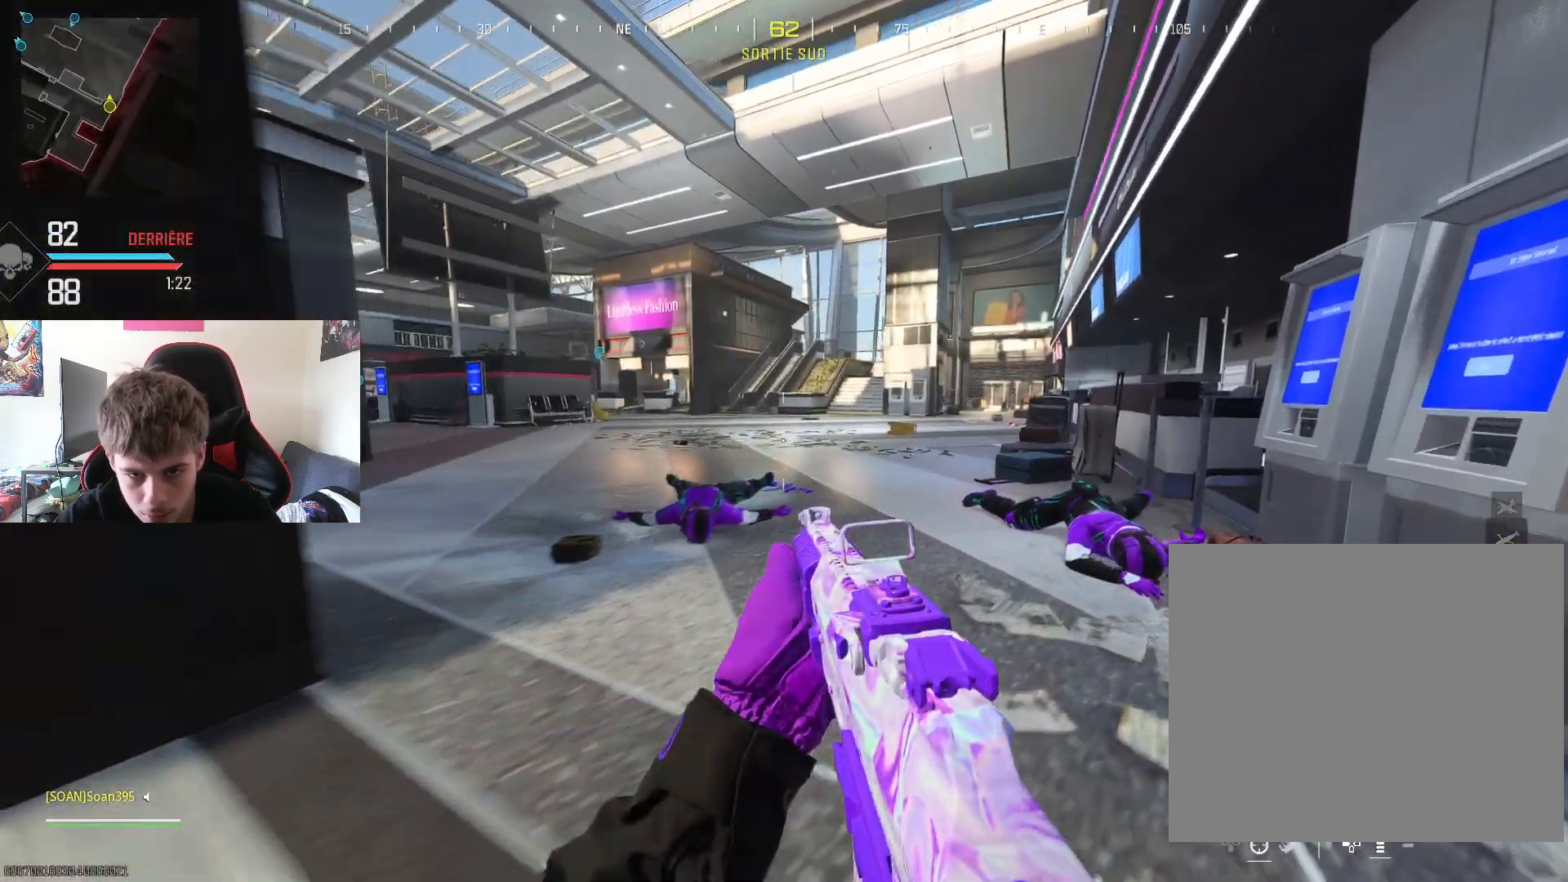
{"buttons": ["L3"], "left_stick": "up", "right_stick": "center", "events": [[367, "left_stick", "up"], [451, "L3", "down"]]}
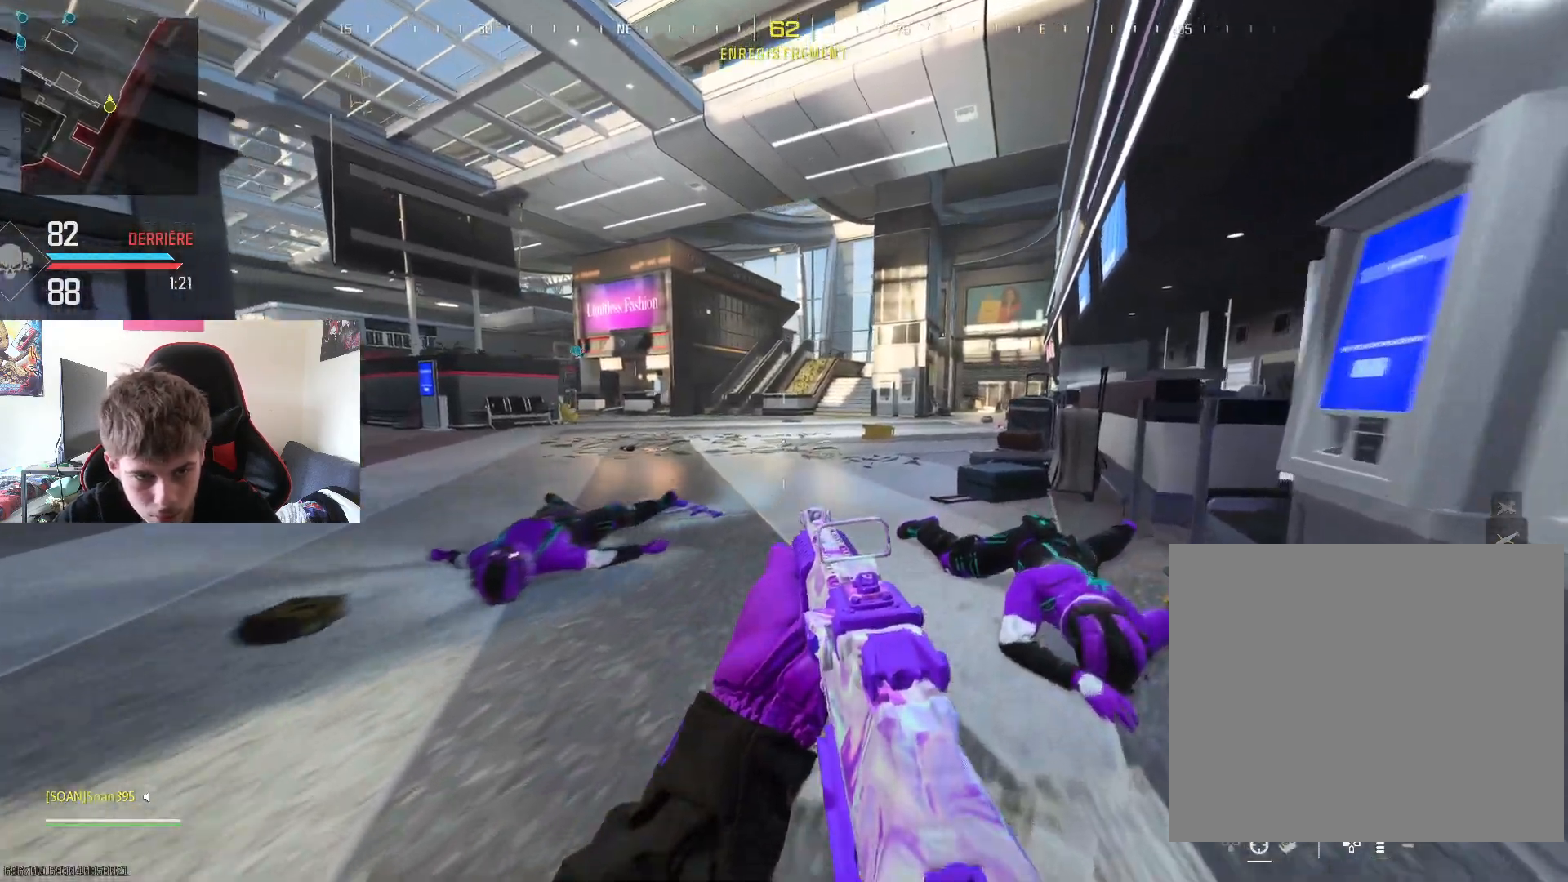
{"buttons": [], "left_stick": "up", "right_stick": "center", "events": [[283, "L3", "up"], [334, "L3", "down"], [467, "L3", "up"]]}
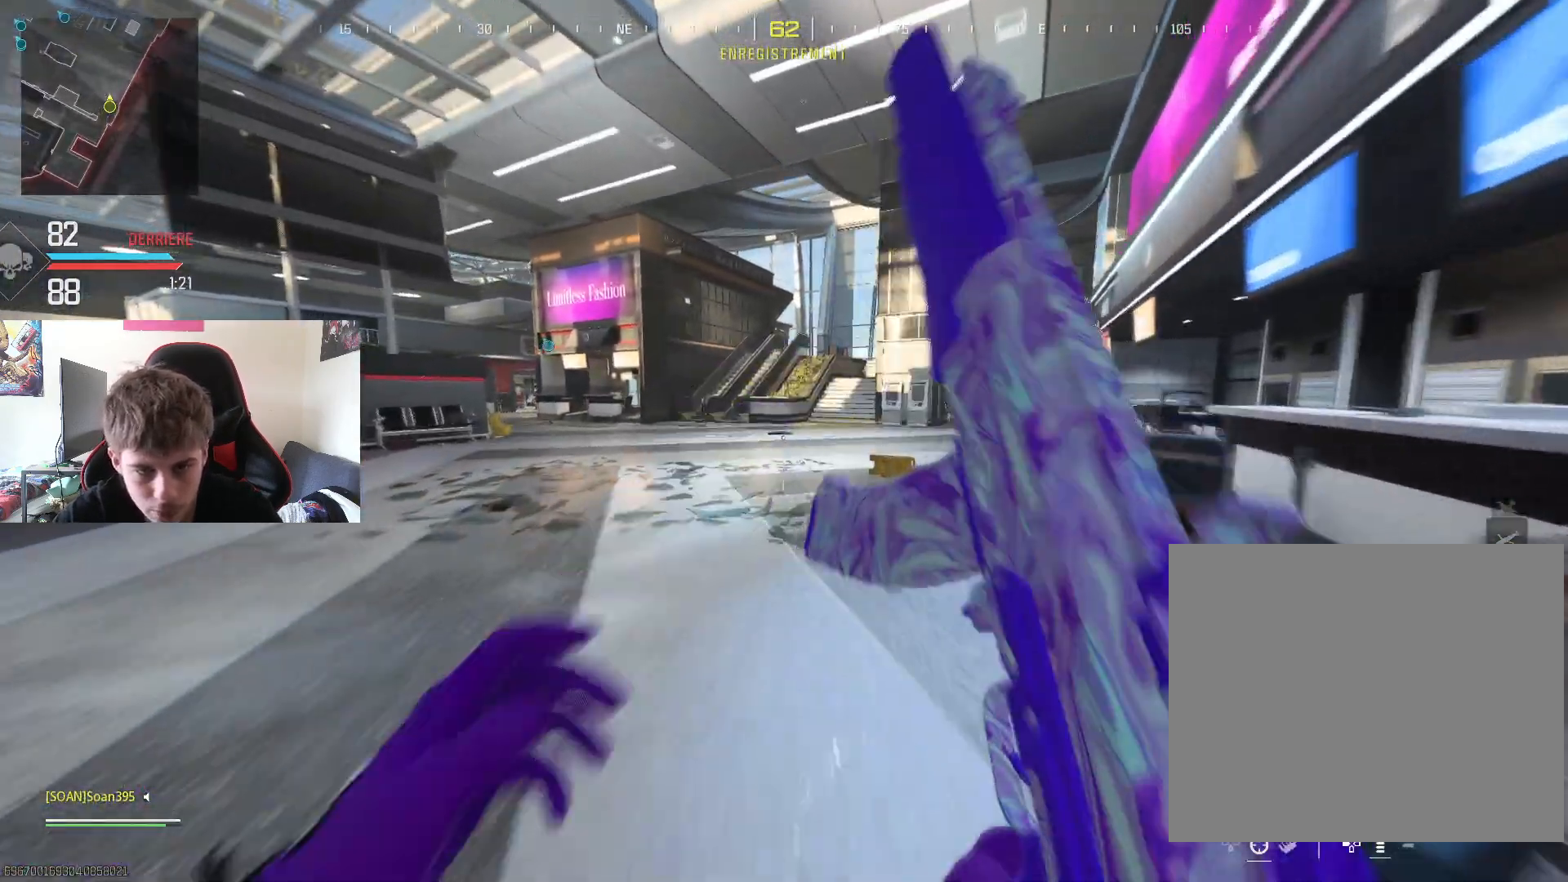
{"buttons": [], "left_stick": "up", "right_stick": "center", "events": [[284, "R3", "down"], [401, "R3", "up"]]}
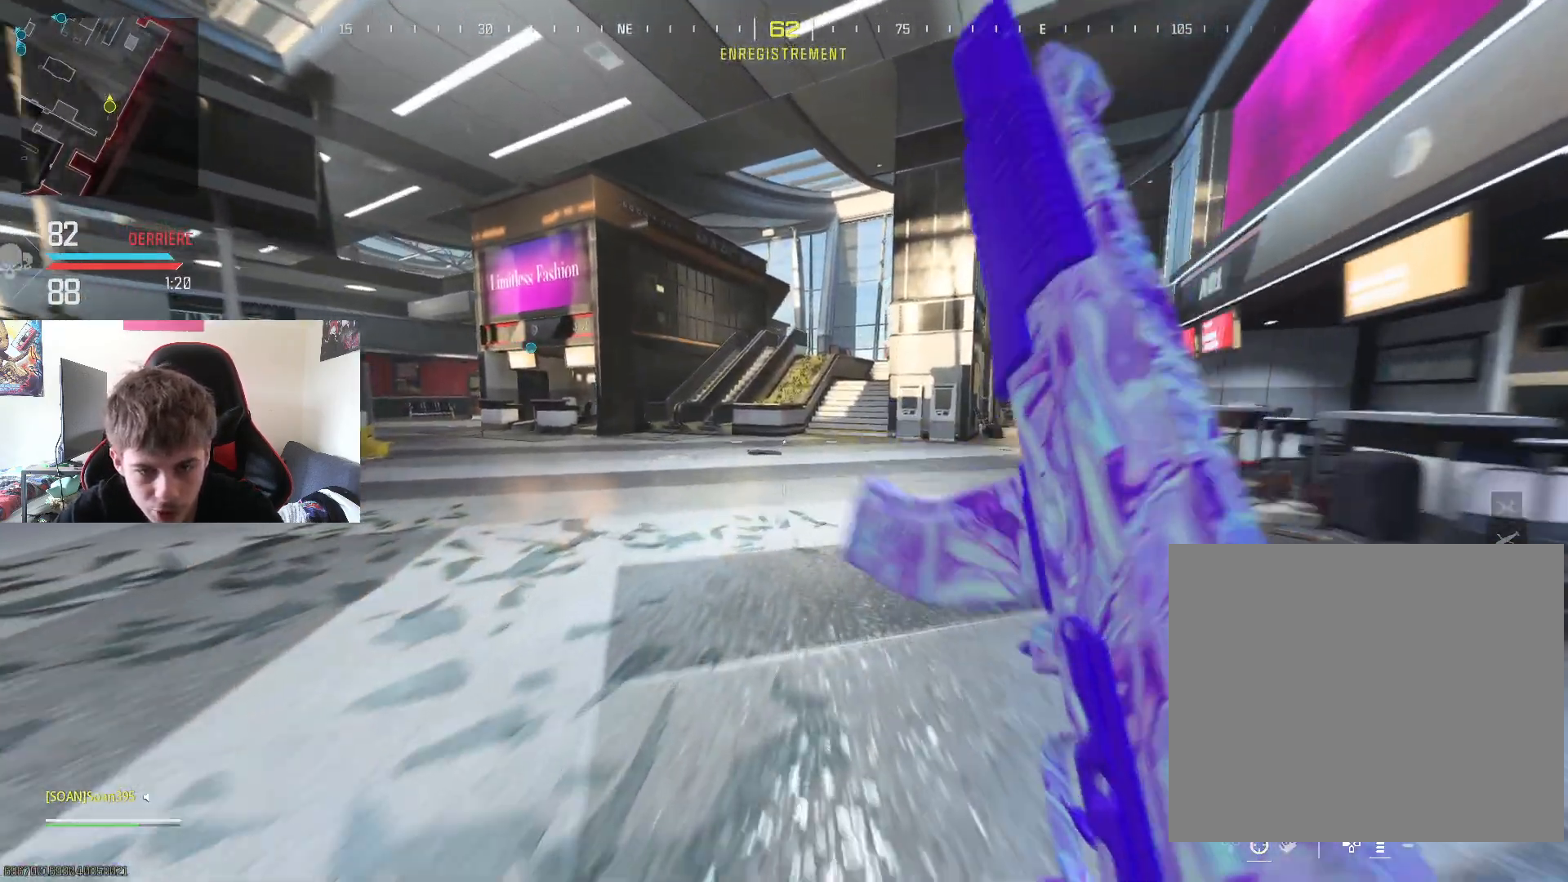
{"buttons": [], "left_stick": "up", "right_stick": "center", "events": [[400, "L3", "down"], [467, "L3", "up"]]}